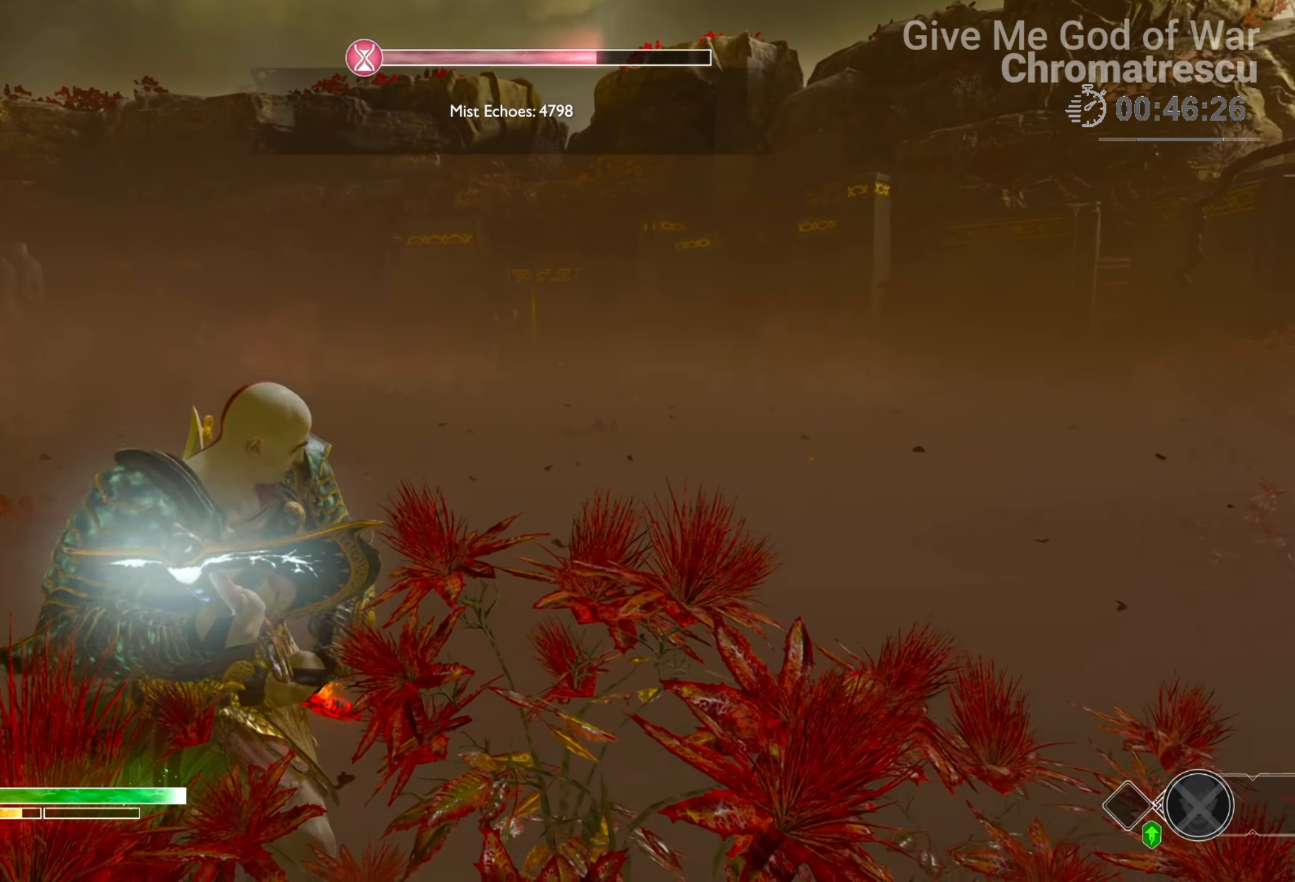
Gameplay with a controller (PlayStation layout); each line is a JSON object with the inputs held at the frame after it. "events" lists button and stick changes between this image and that frame as [ms after this image, input, new state], when the widget could be followed in between.
{"buttons": [], "left_stick": "center", "right_stick": "up-right", "events": [[102, "right_stick", "up-right"], [237, "right_stick", "center"], [508, "right_stick", "up-right"]]}
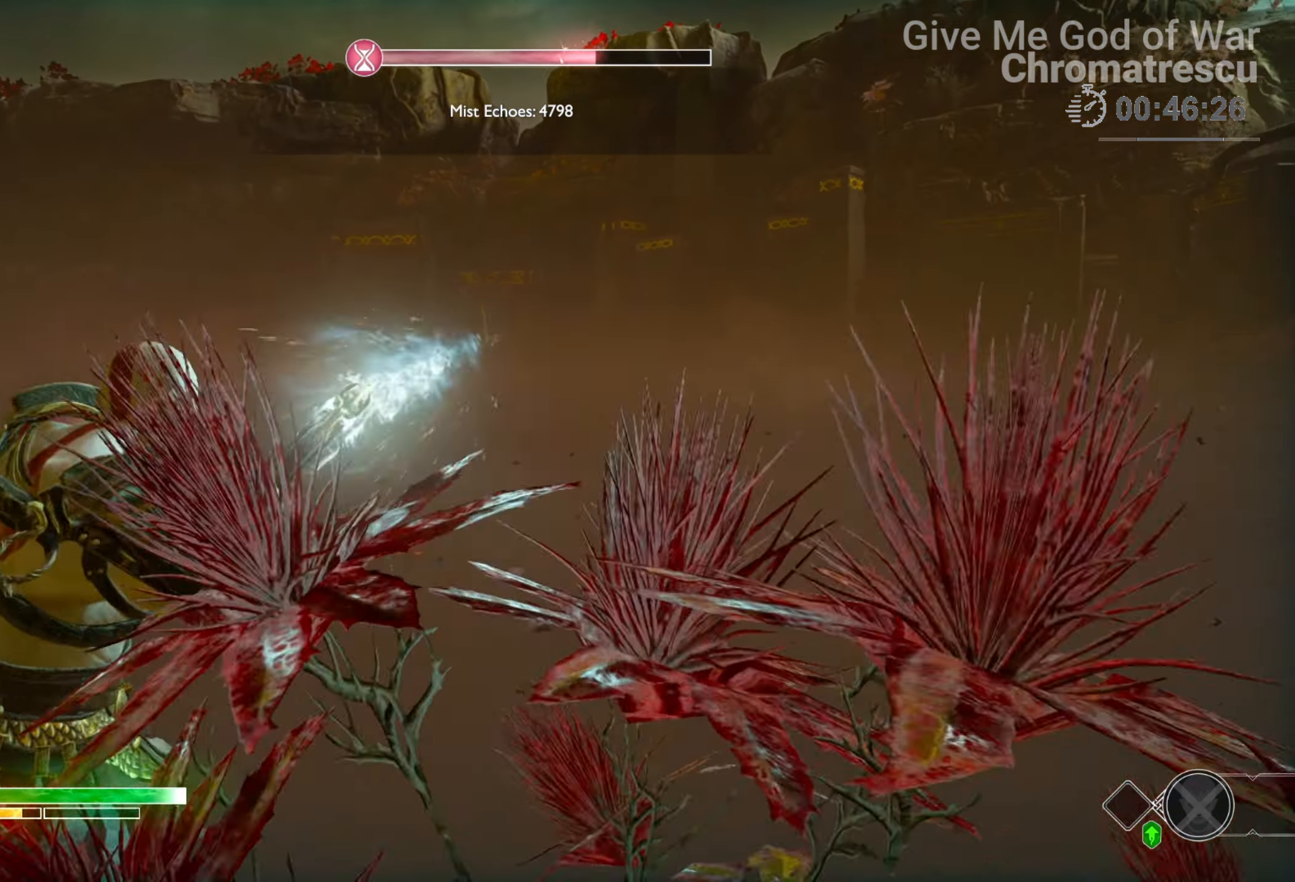
{"buttons": [], "left_stick": "center", "right_stick": "down-left", "events": [[17, "right_stick", "center"], [424, "right_stick", "down-left"]]}
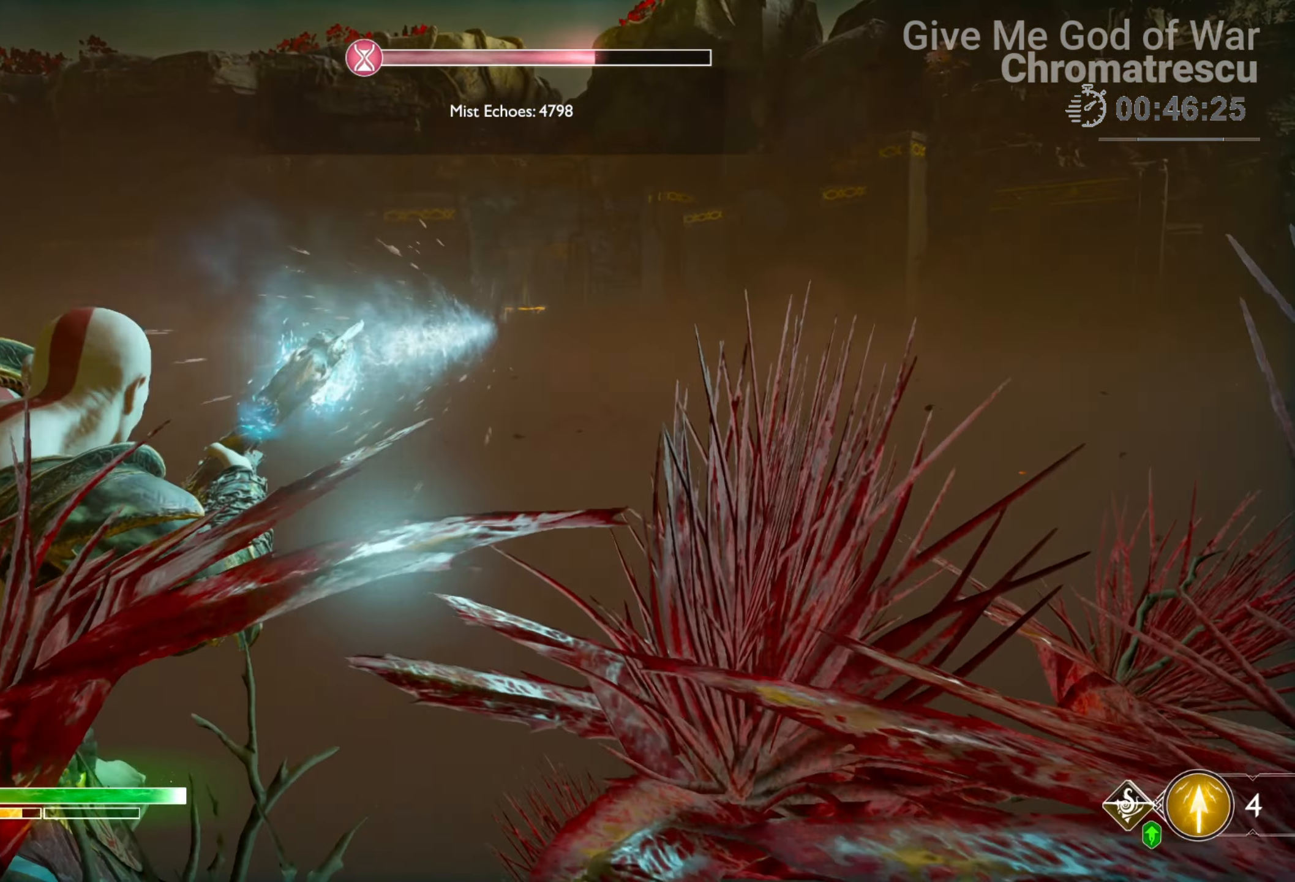
{"buttons": [], "left_stick": "center", "right_stick": "center", "events": [[34, "right_stick", "center"]]}
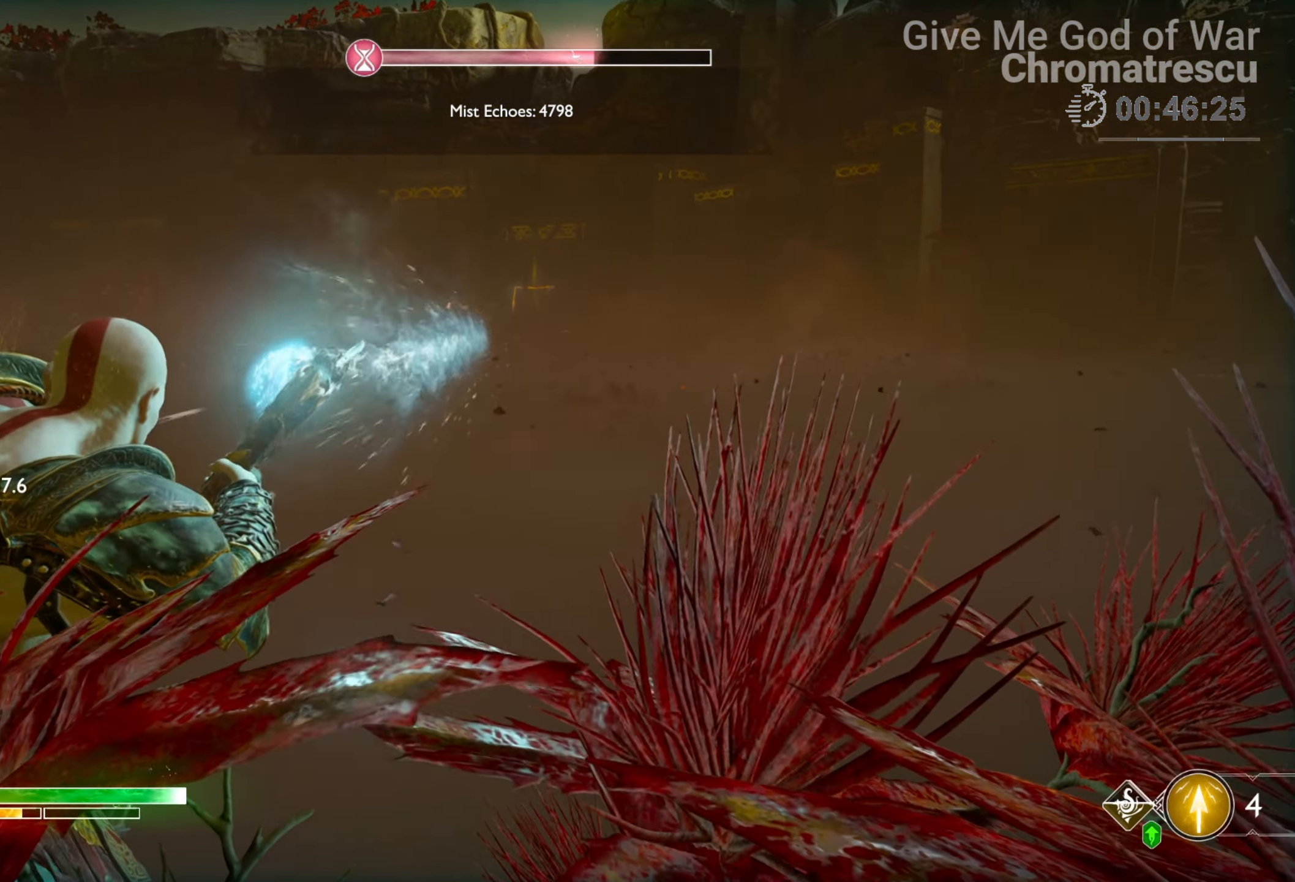
{"buttons": [], "left_stick": "center", "right_stick": "up-right", "events": [[85, "right_stick", "left"], [187, "right_stick", "center"], [492, "right_stick", "up-right"]]}
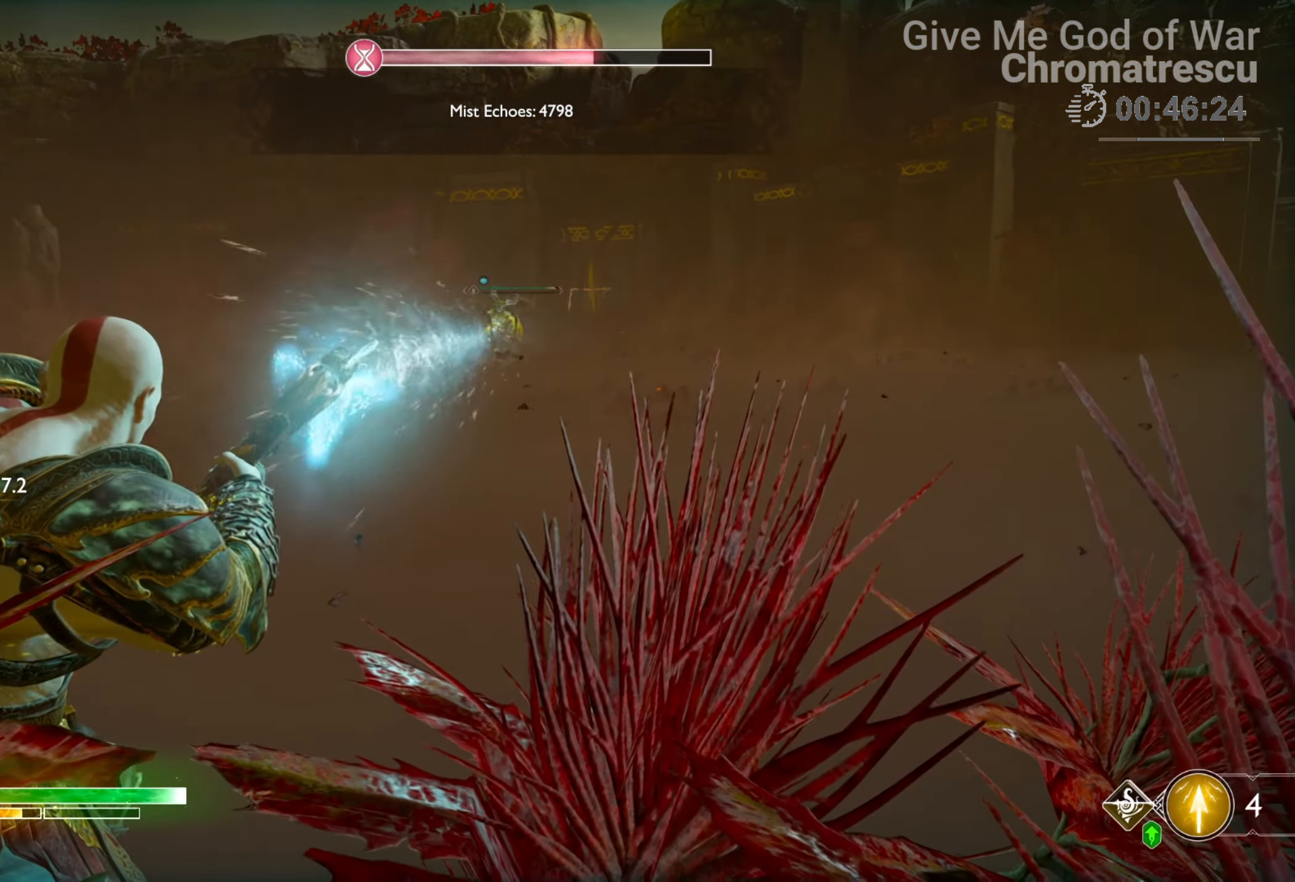
{"buttons": [], "left_stick": "center", "right_stick": "right", "events": [[68, "right_stick", "center"], [441, "right_stick", "right"]]}
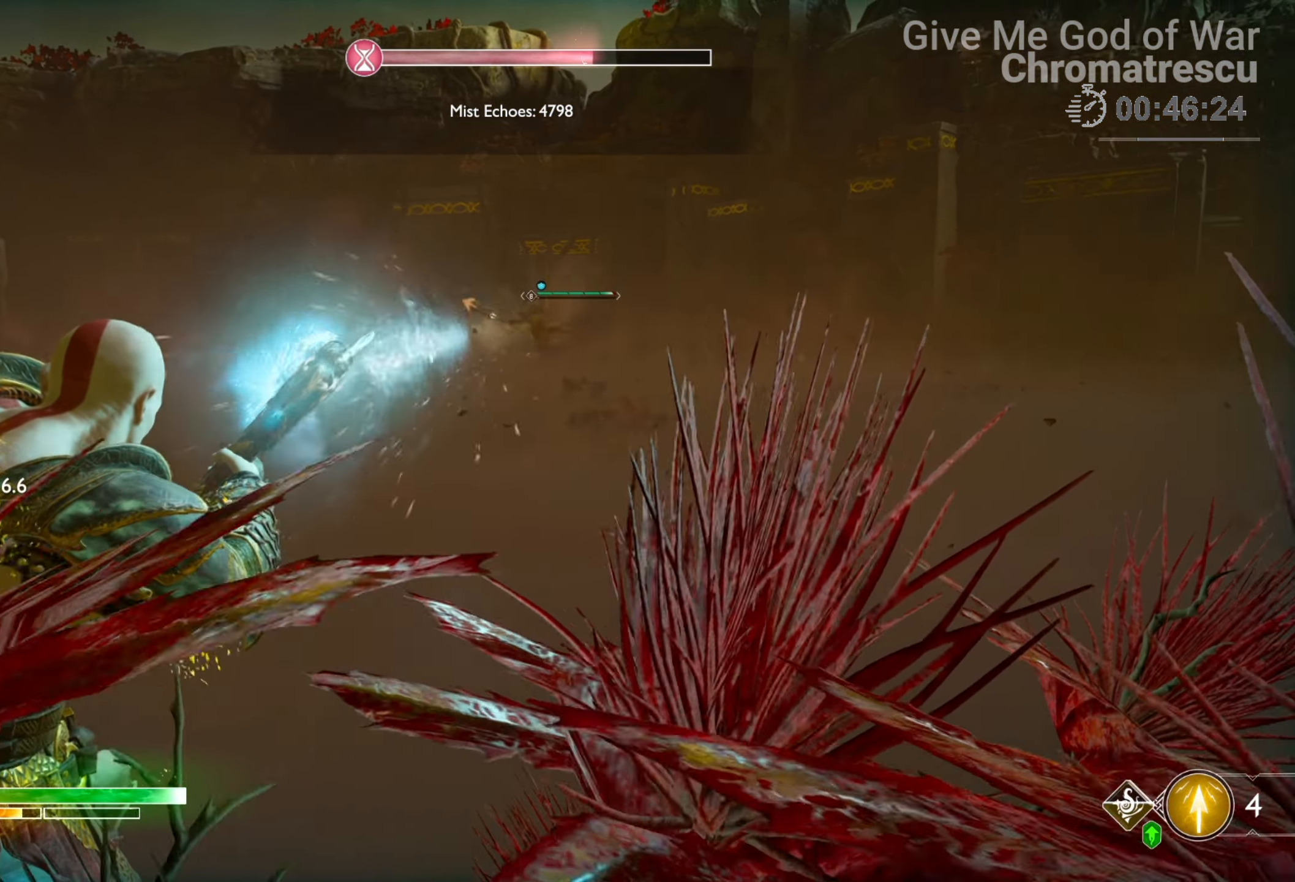
{"buttons": [], "left_stick": "center", "right_stick": "center", "events": [[136, "right_stick", "center"]]}
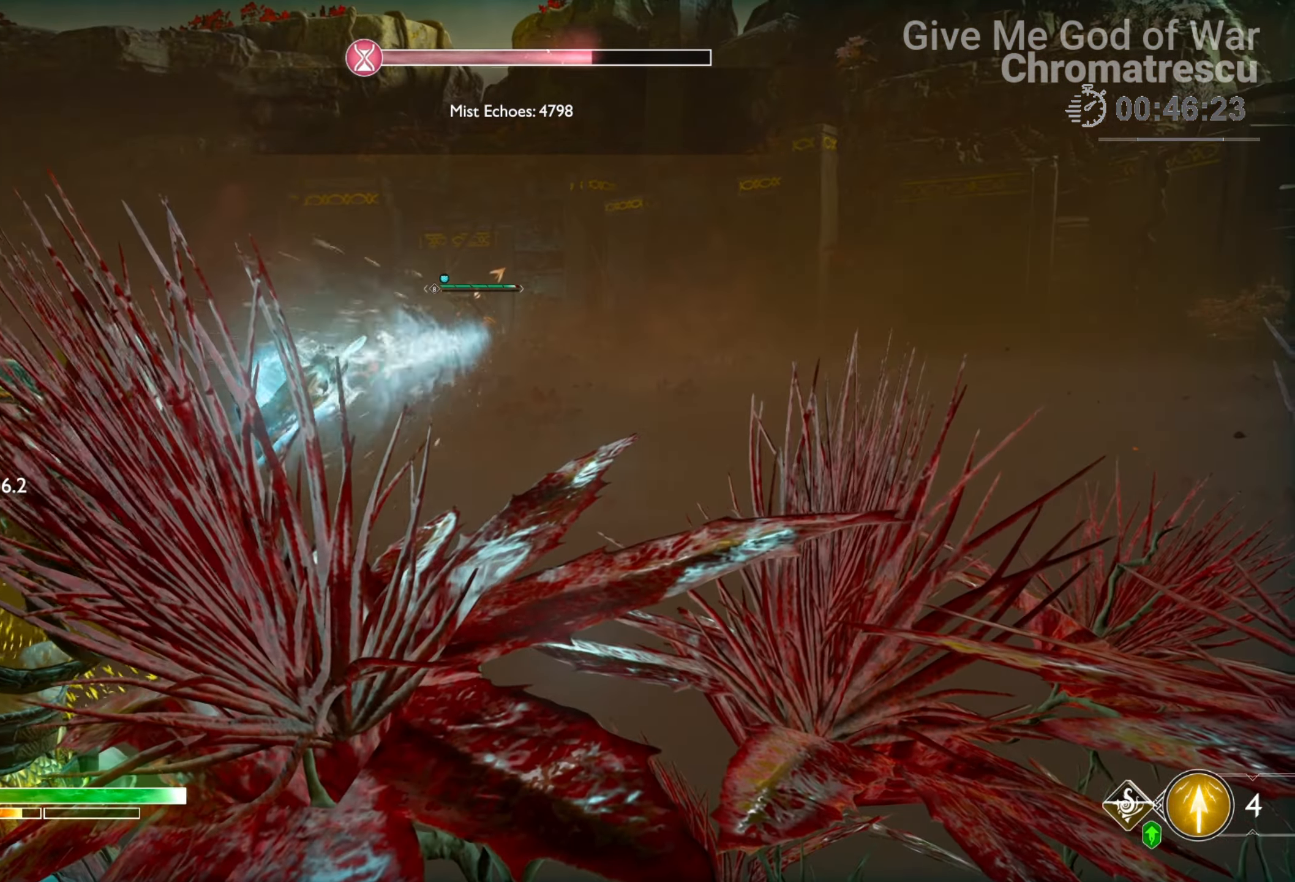
{"buttons": [], "left_stick": "center", "right_stick": "center", "events": []}
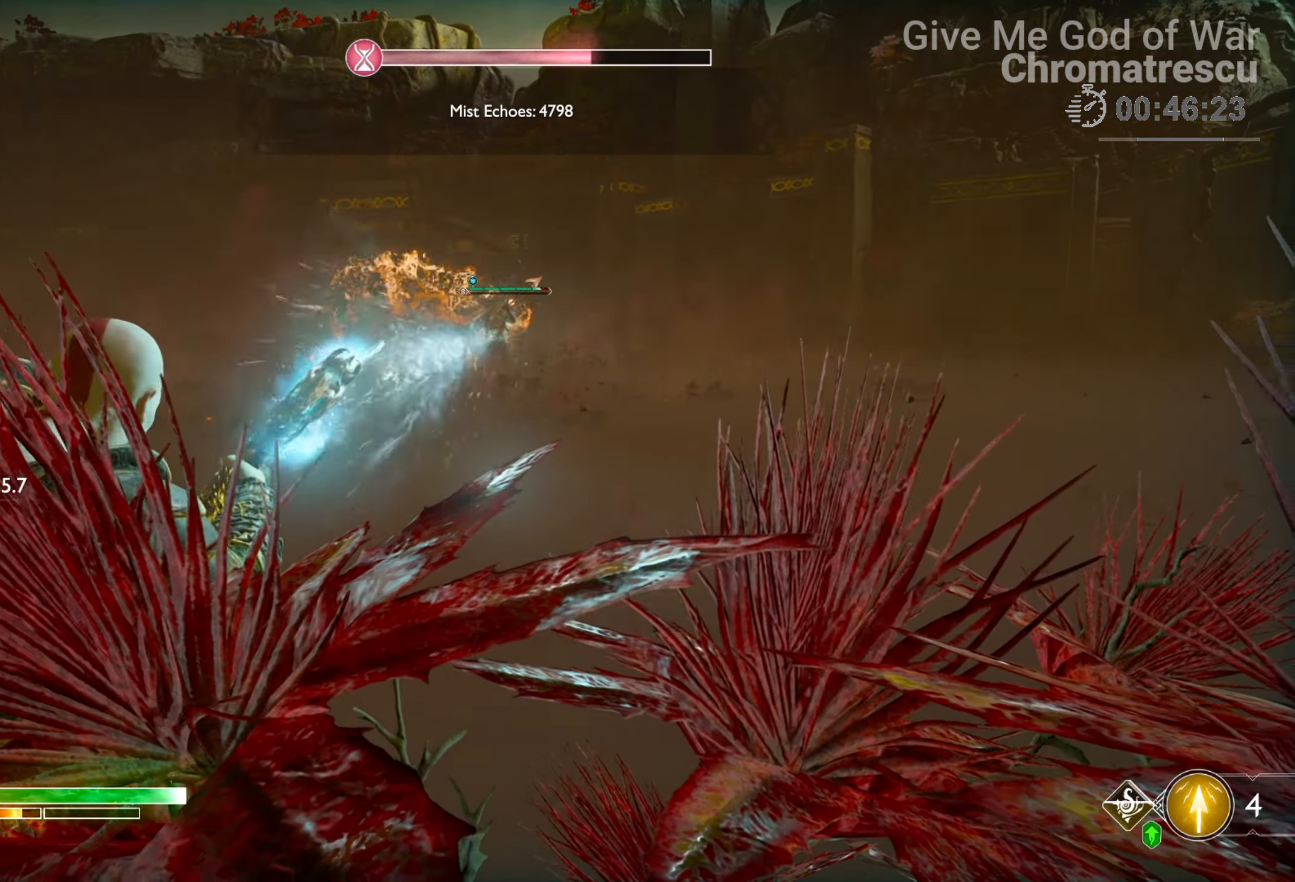
{"buttons": [], "left_stick": "center", "right_stick": "center", "events": [[34, "right_stick", "up-right"], [204, "right_stick", "center"]]}
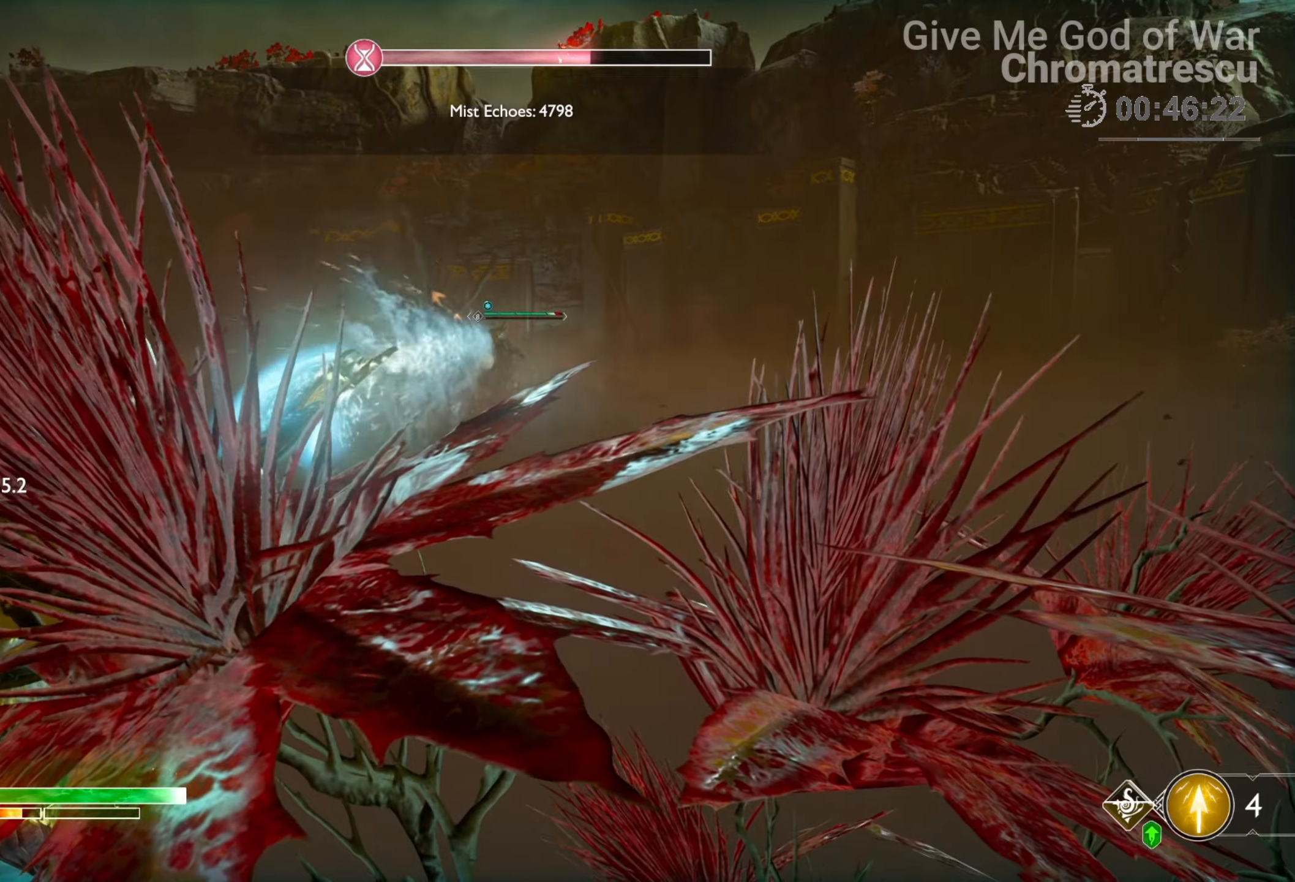
{"buttons": [], "left_stick": "center", "right_stick": "center", "events": [[85, "right_stick", "down-right"], [187, "right_stick", "center"]]}
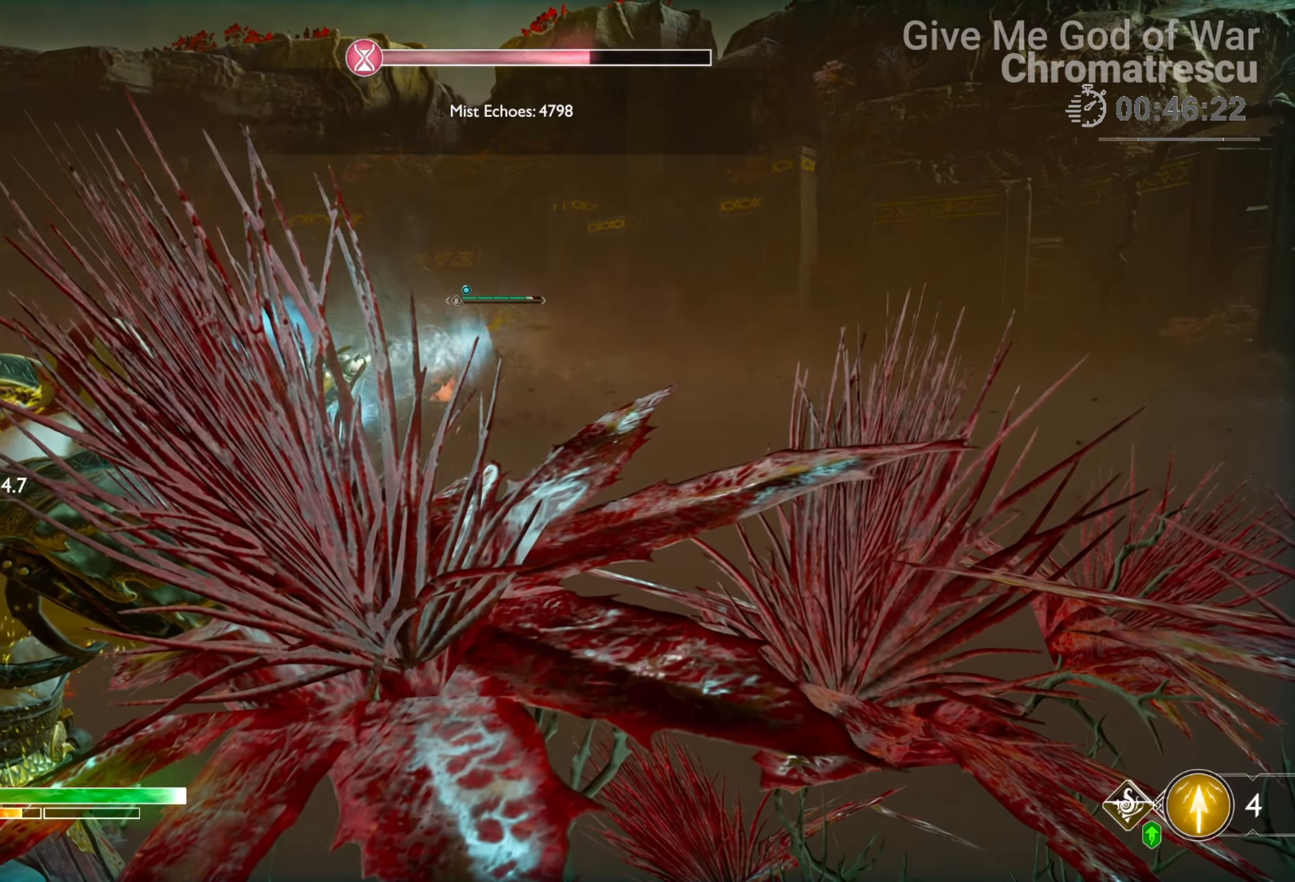
{"buttons": [], "left_stick": "center", "right_stick": "center", "events": []}
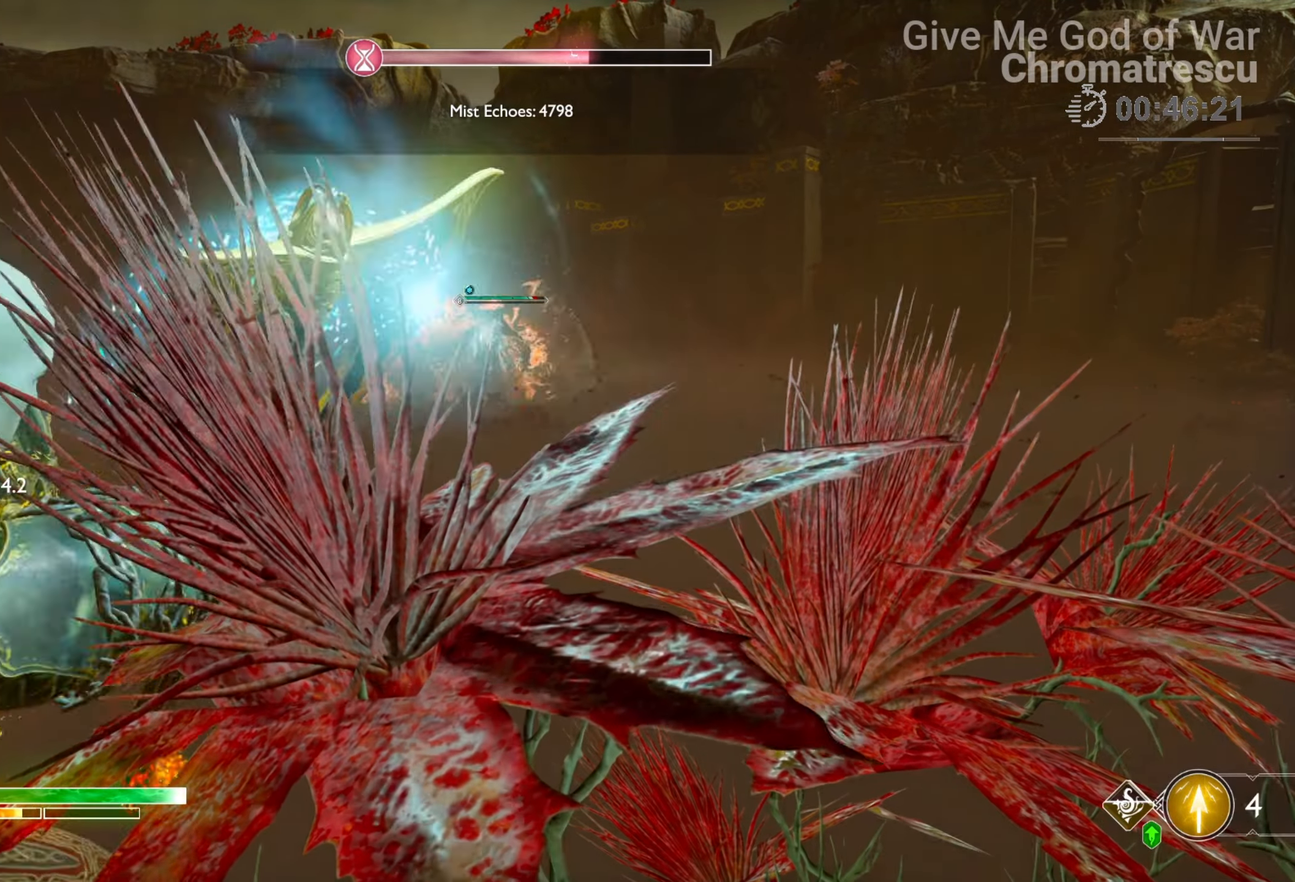
{"buttons": [], "left_stick": "up-left", "right_stick": "center", "events": [[373, "right_stick", "down-left"], [475, "left_stick", "up-left"], [475, "right_stick", "center"]]}
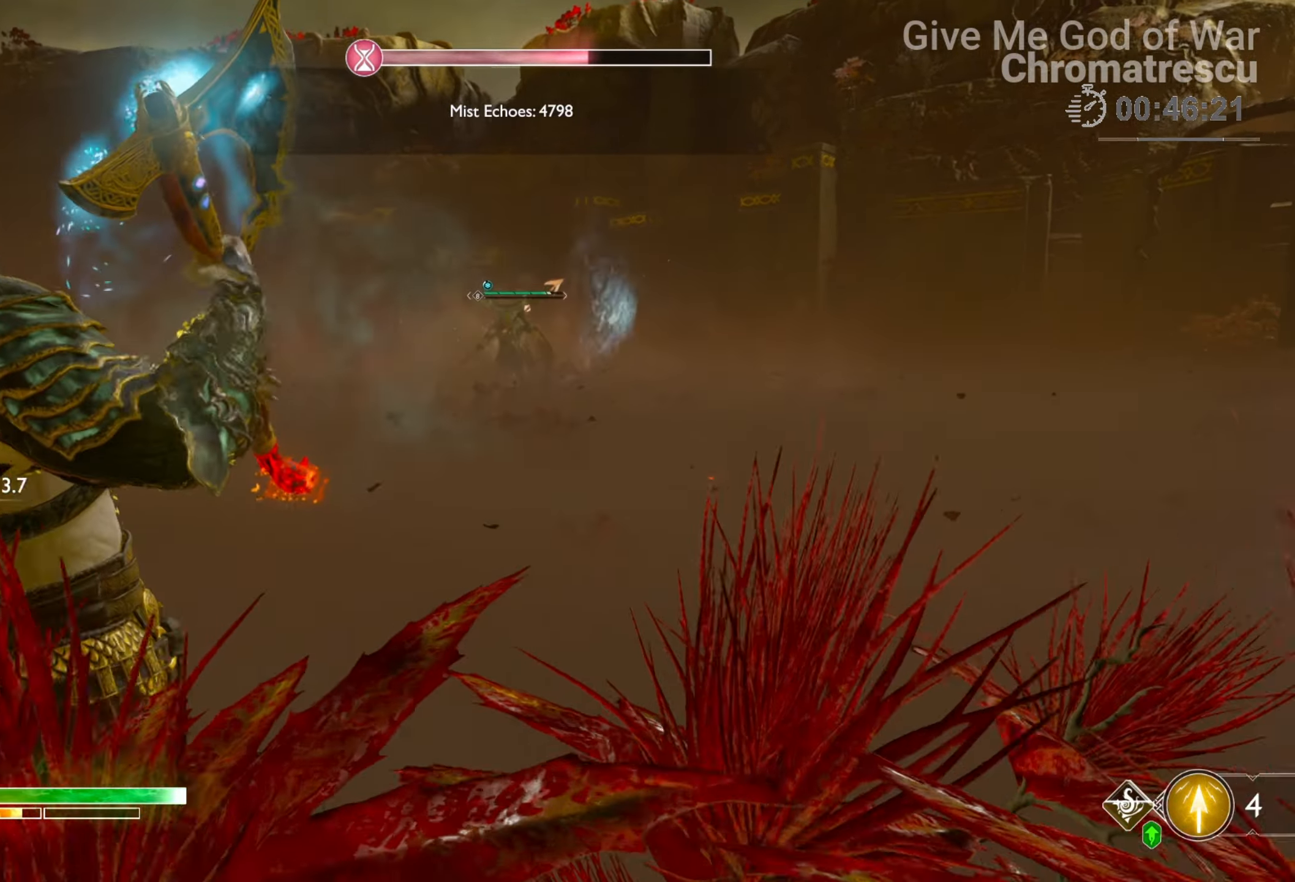
{"buttons": ["L3"], "left_stick": "up", "right_stick": "center", "events": [[119, "left_stick", "center"], [254, "L3", "down"], [254, "SQUARE", "down"], [254, "left_stick", "up"], [390, "SQUARE", "up"]]}
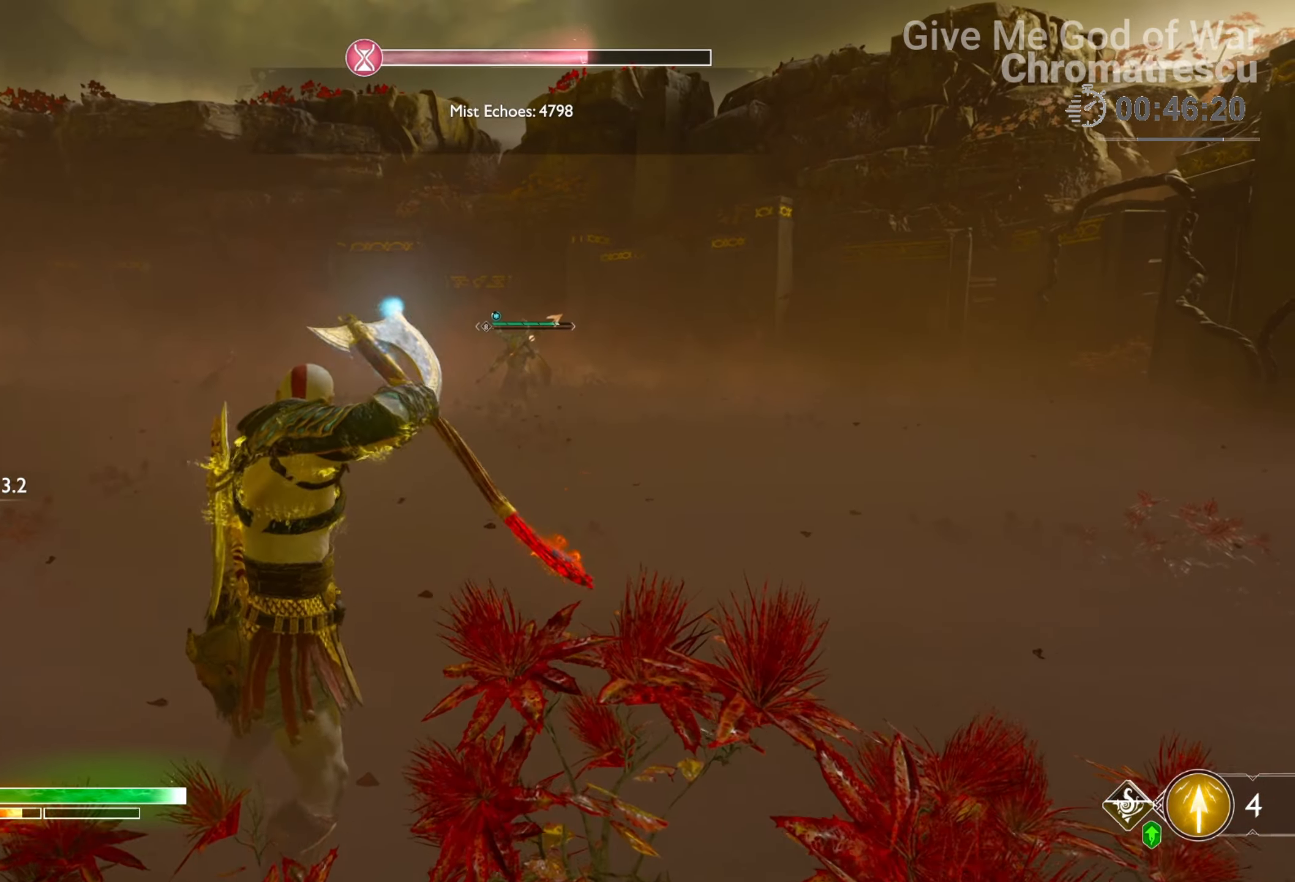
{"buttons": [], "left_stick": "up-right", "right_stick": "center", "events": [[51, "SQUARE", "down"], [51, "left_stick", "up-right"], [85, "SQUARE", "up"], [170, "L3", "up"], [170, "SQUARE", "down"], [238, "SQUARE", "up"], [289, "L3", "down"], [356, "SQUARE", "down"], [424, "L3", "up"], [458, "SQUARE", "up"]]}
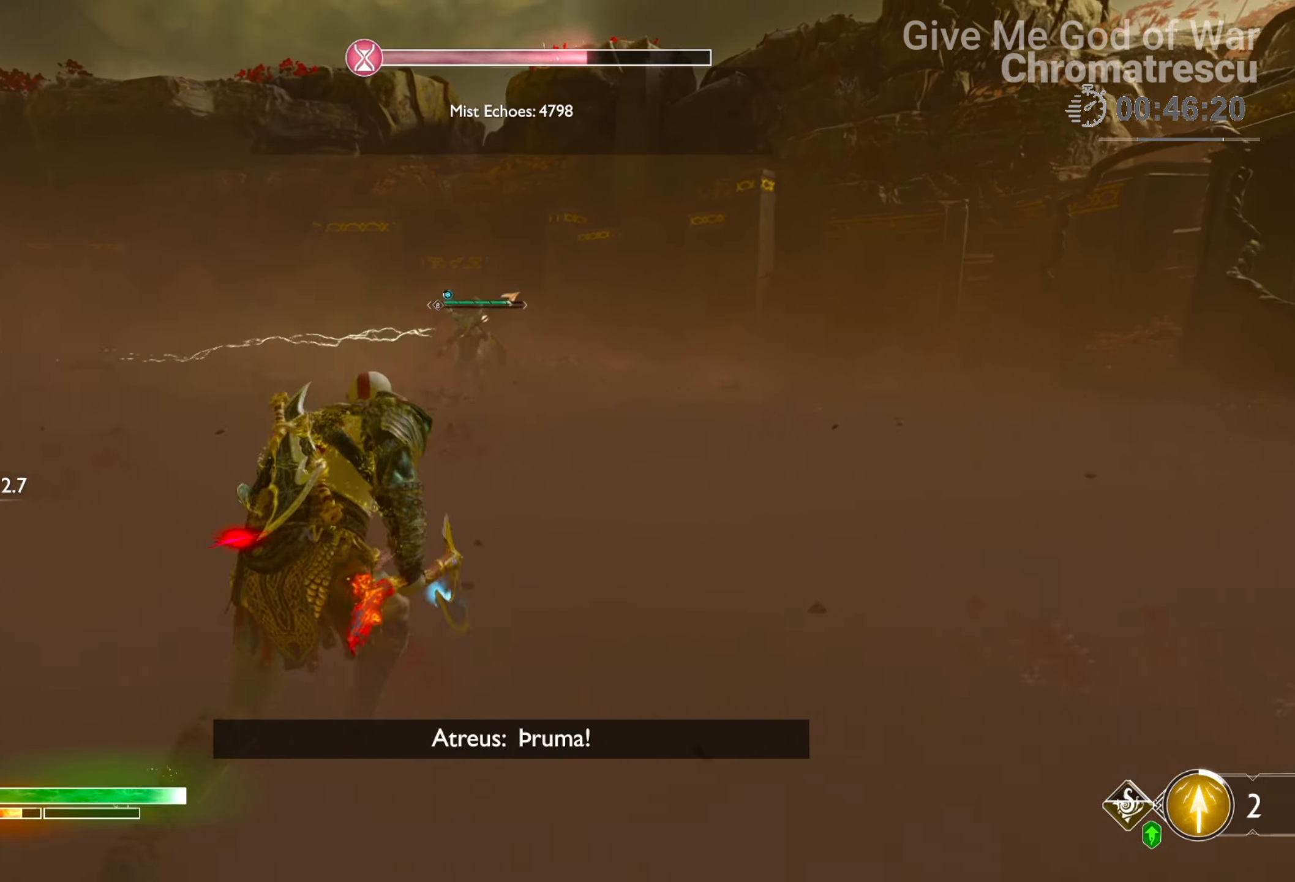
{"buttons": [], "left_stick": "center", "right_stick": "center", "events": [[85, "right_stick", "left"], [237, "left_stick", "center"], [373, "DPAD_LEFT", "down"], [424, "right_stick", "center"], [457, "DPAD_LEFT", "up"]]}
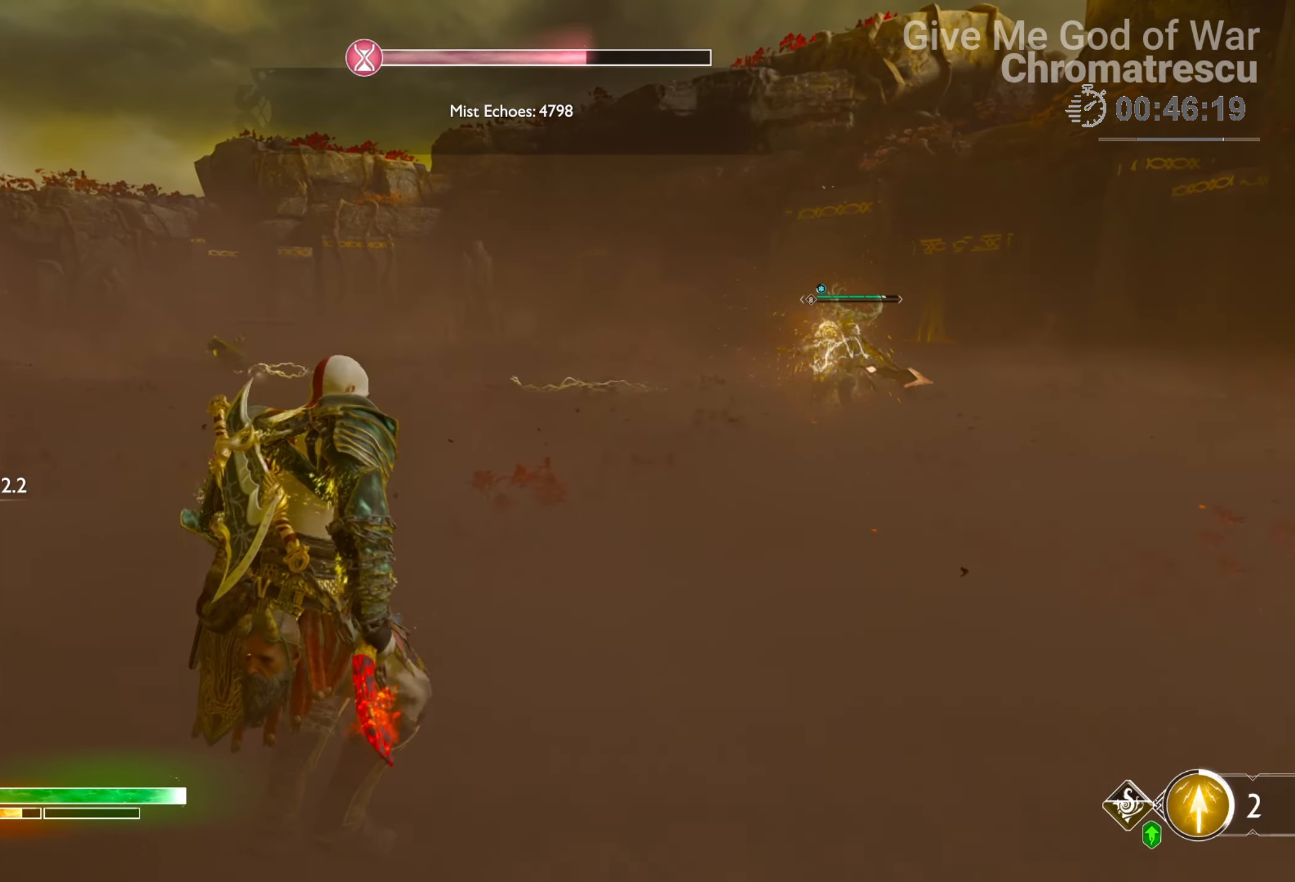
{"buttons": ["L3"], "left_stick": "up-left", "right_stick": "center", "events": [[119, "SQUARE", "down"], [170, "SQUARE", "up"], [221, "left_stick", "left"], [255, "L3", "down"], [255, "SQUARE", "down"], [356, "L3", "up"], [356, "SQUARE", "up"], [356, "left_stick", "up-left"], [424, "SQUARE", "down"], [475, "L3", "down"], [509, "SQUARE", "up"]]}
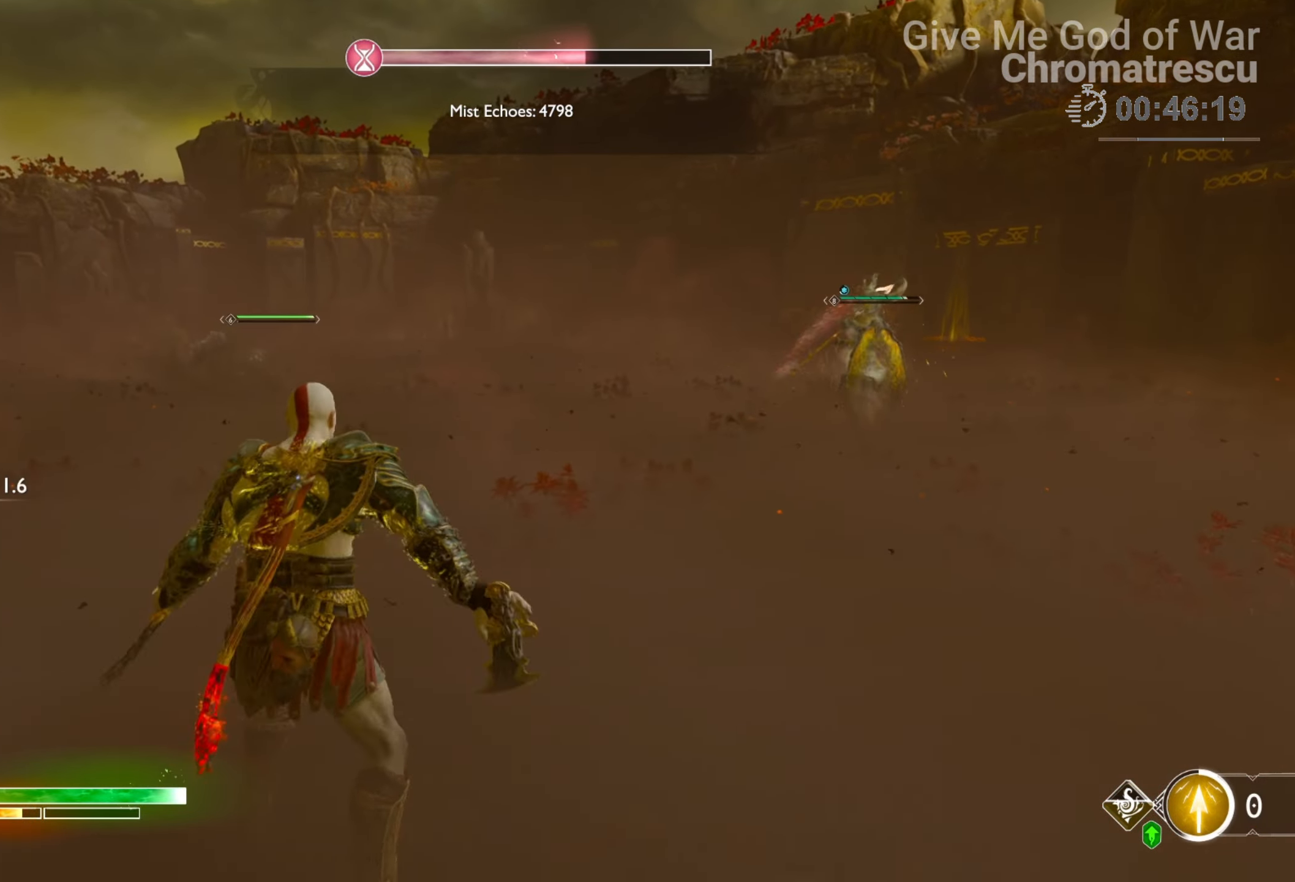
{"buttons": ["L3"], "left_stick": "up-left", "right_stick": "up", "events": [[51, "L3", "up"], [51, "SQUARE", "down"], [152, "SQUARE", "up"], [237, "L3", "down"], [237, "SQUARE", "down"], [339, "SQUARE", "up"], [356, "L3", "up"], [424, "L3", "down"], [491, "right_stick", "up"]]}
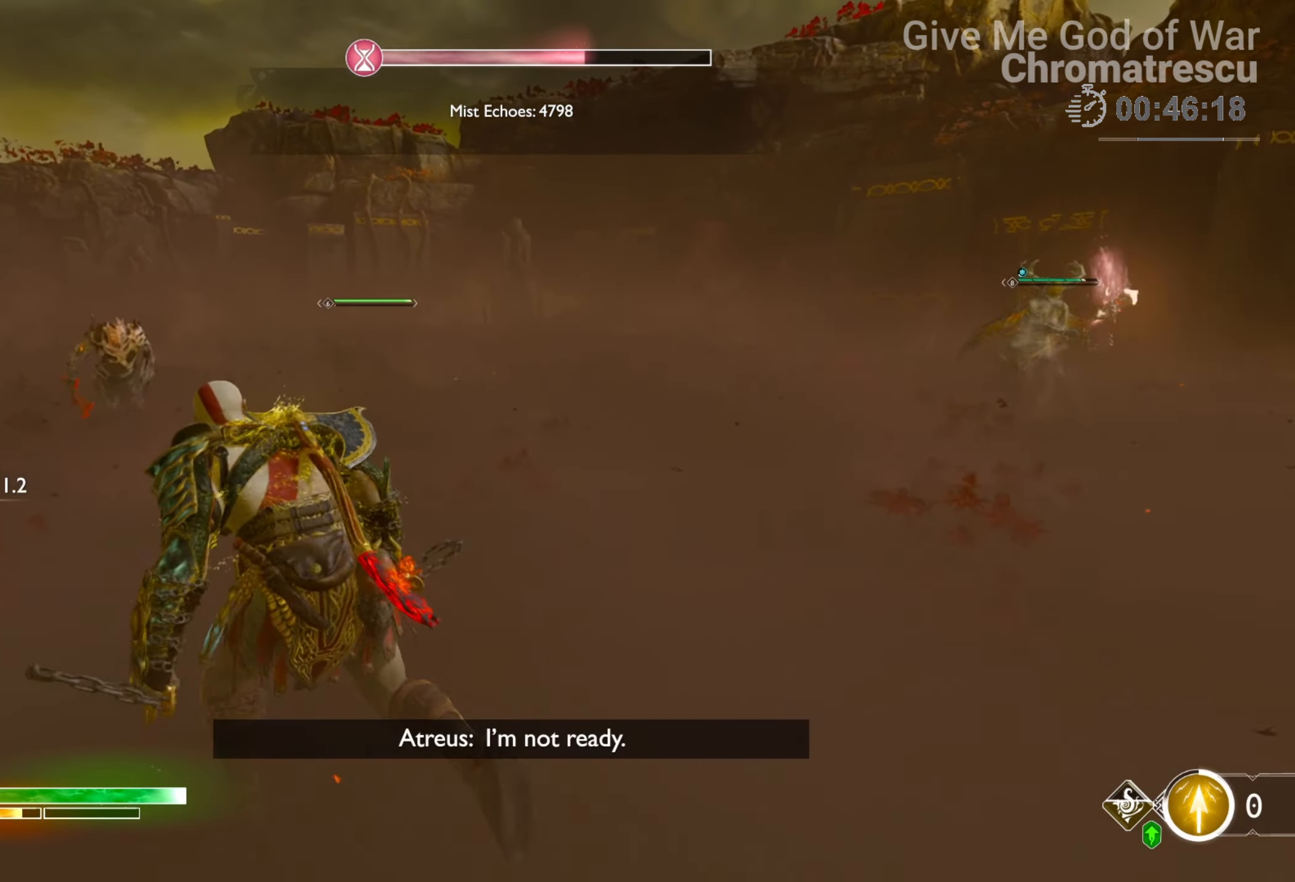
{"buttons": ["L3"], "left_stick": "up-left", "right_stick": "center", "events": [[85, "L3", "up"], [85, "right_stick", "center"], [238, "L3", "down"], [373, "L3", "up"], [509, "L3", "down"]]}
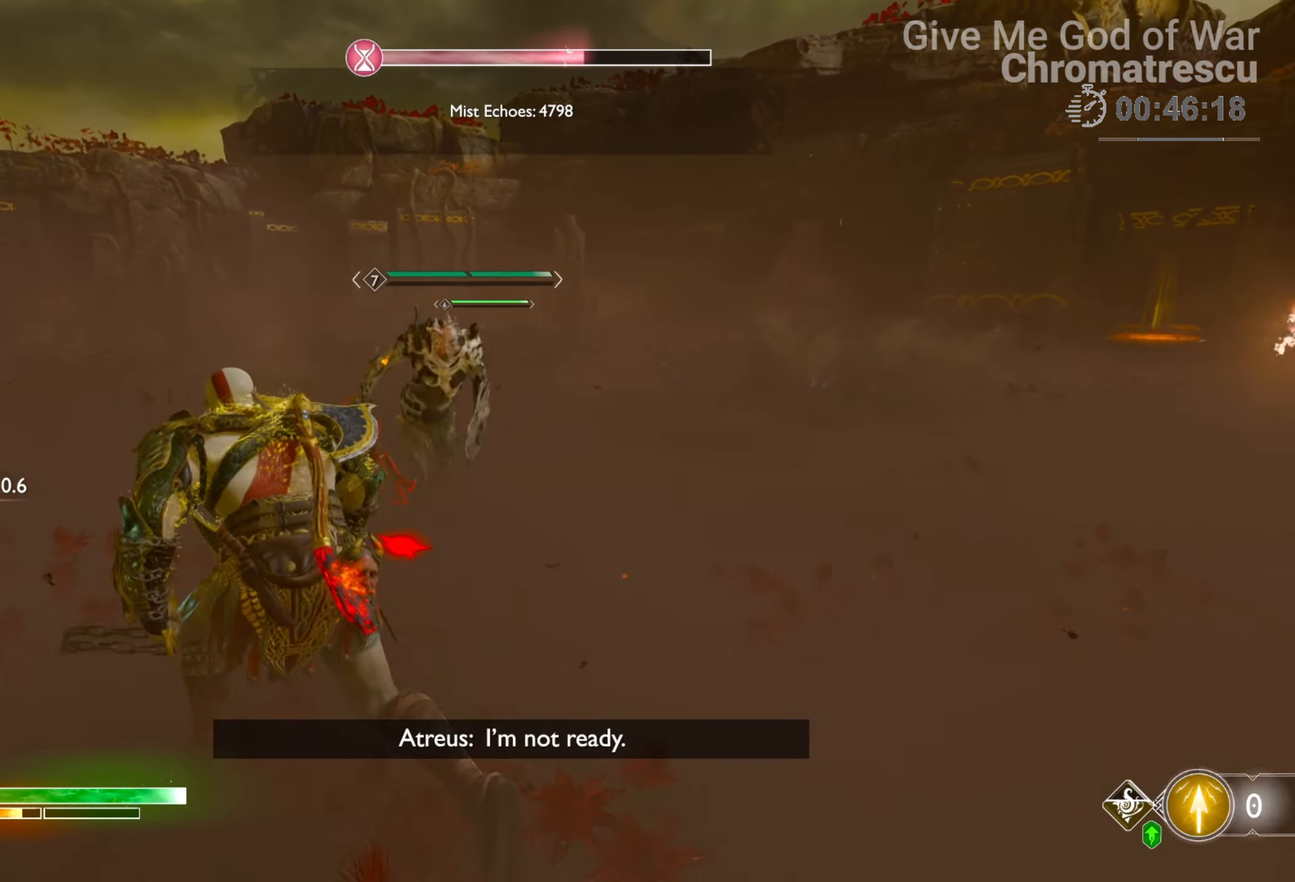
{"buttons": [], "left_stick": "up-left", "right_stick": "right", "events": [[152, "L3", "up"], [271, "right_stick", "right"], [305, "L3", "down"], [491, "L3", "up"]]}
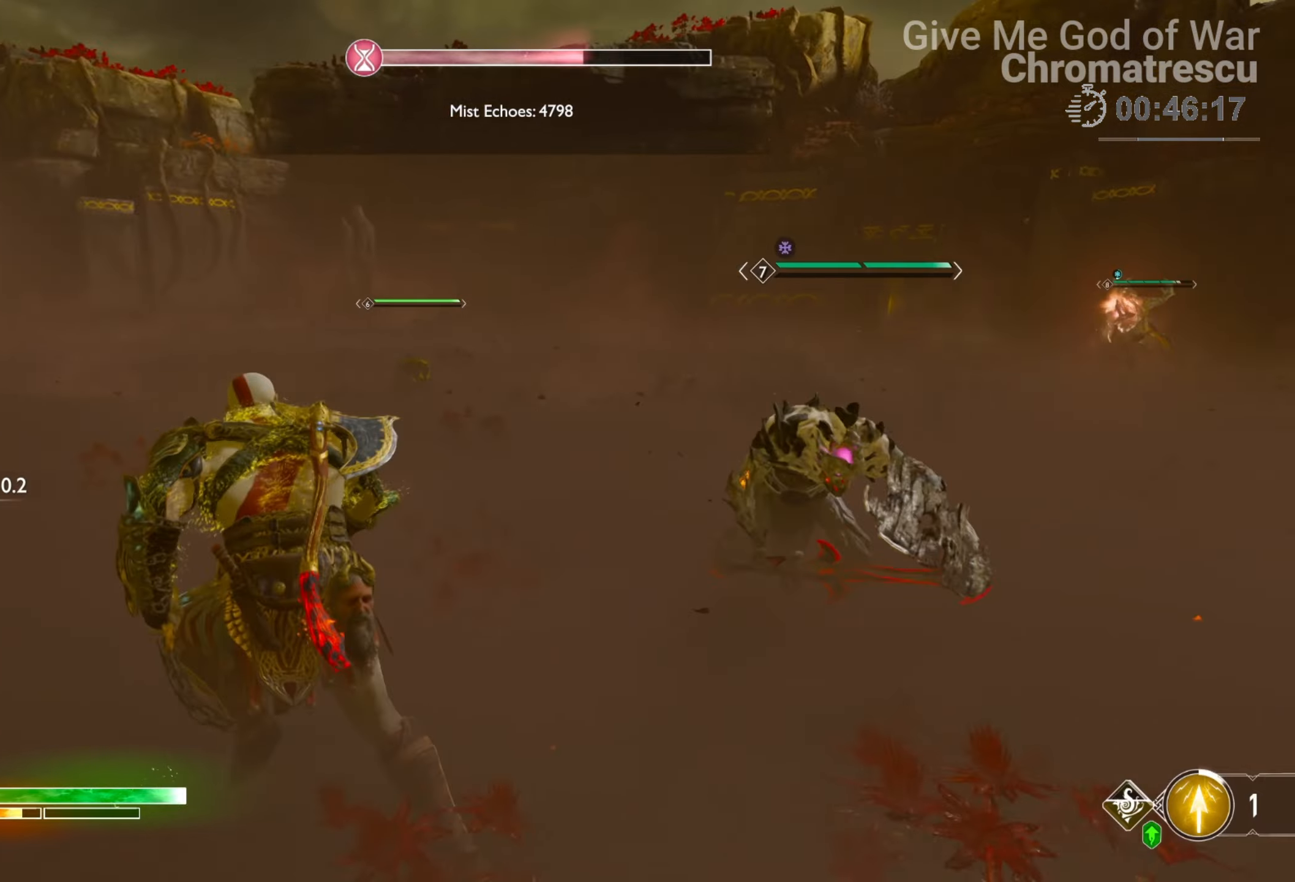
{"buttons": ["L1", "R1", "L3"], "left_stick": "up-left", "right_stick": "right", "events": [[17, "right_stick", "center"], [255, "L3", "down"], [407, "right_stick", "right"], [441, "L1", "down"], [492, "R1", "down"]]}
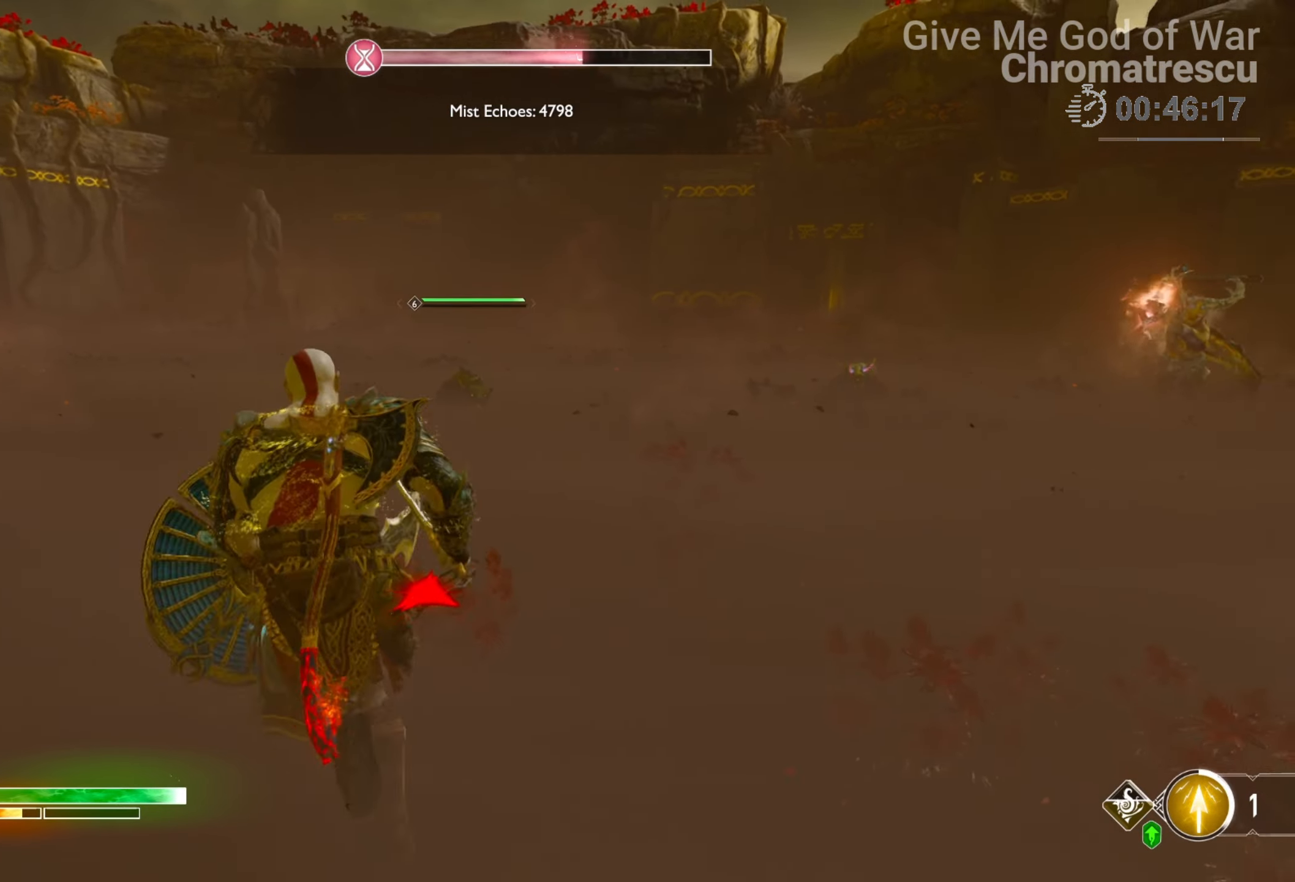
{"buttons": [], "left_stick": "up-left", "right_stick": "down-right", "events": [[102, "R1", "up"], [169, "R1", "down"], [220, "L3", "up"], [220, "right_stick", "down-right"], [305, "L1", "up"], [305, "R1", "up"]]}
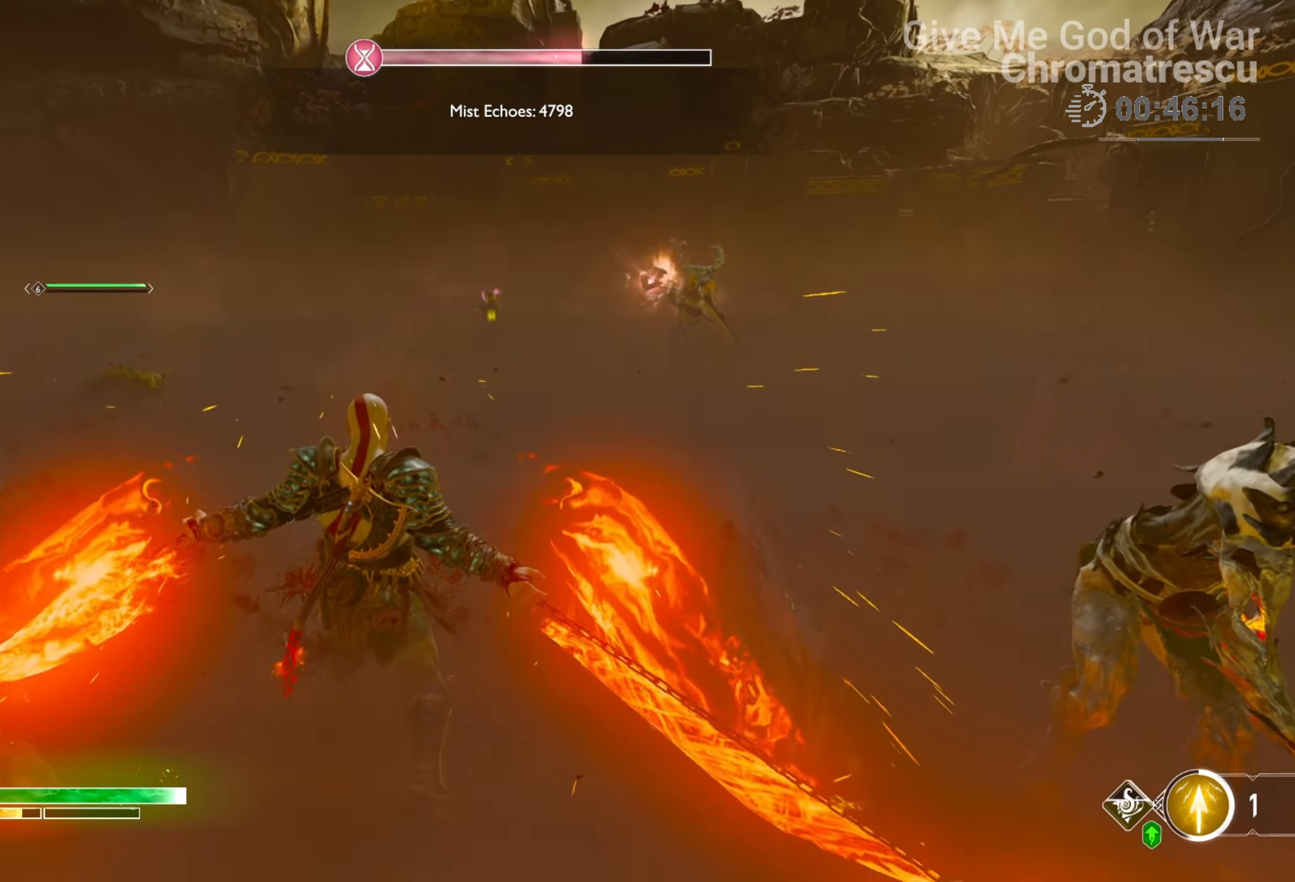
{"buttons": [], "left_stick": "center", "right_stick": "center", "events": [[102, "left_stick", "left"], [322, "right_stick", "center"], [390, "left_stick", "center"]]}
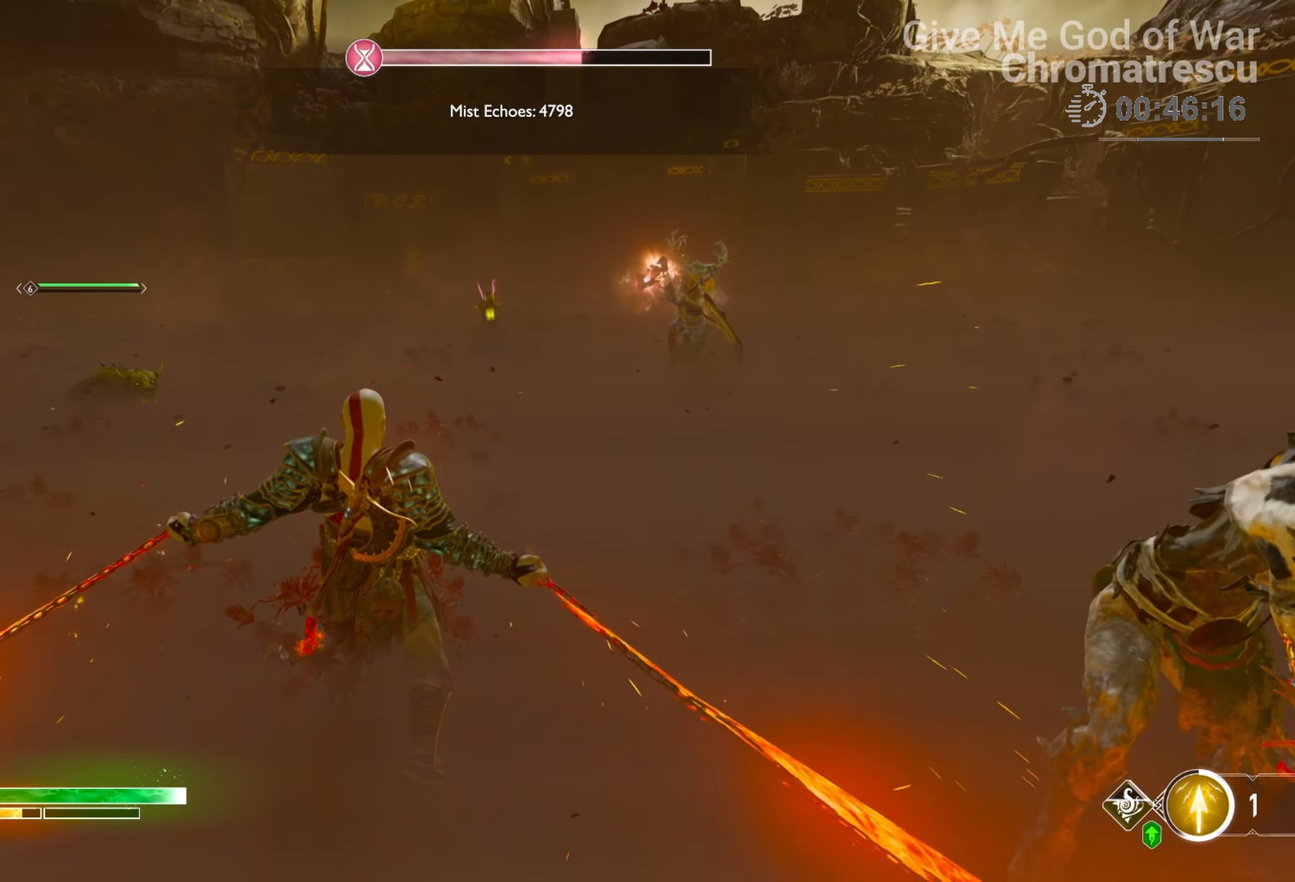
{"buttons": [], "left_stick": "center", "right_stick": "center", "events": []}
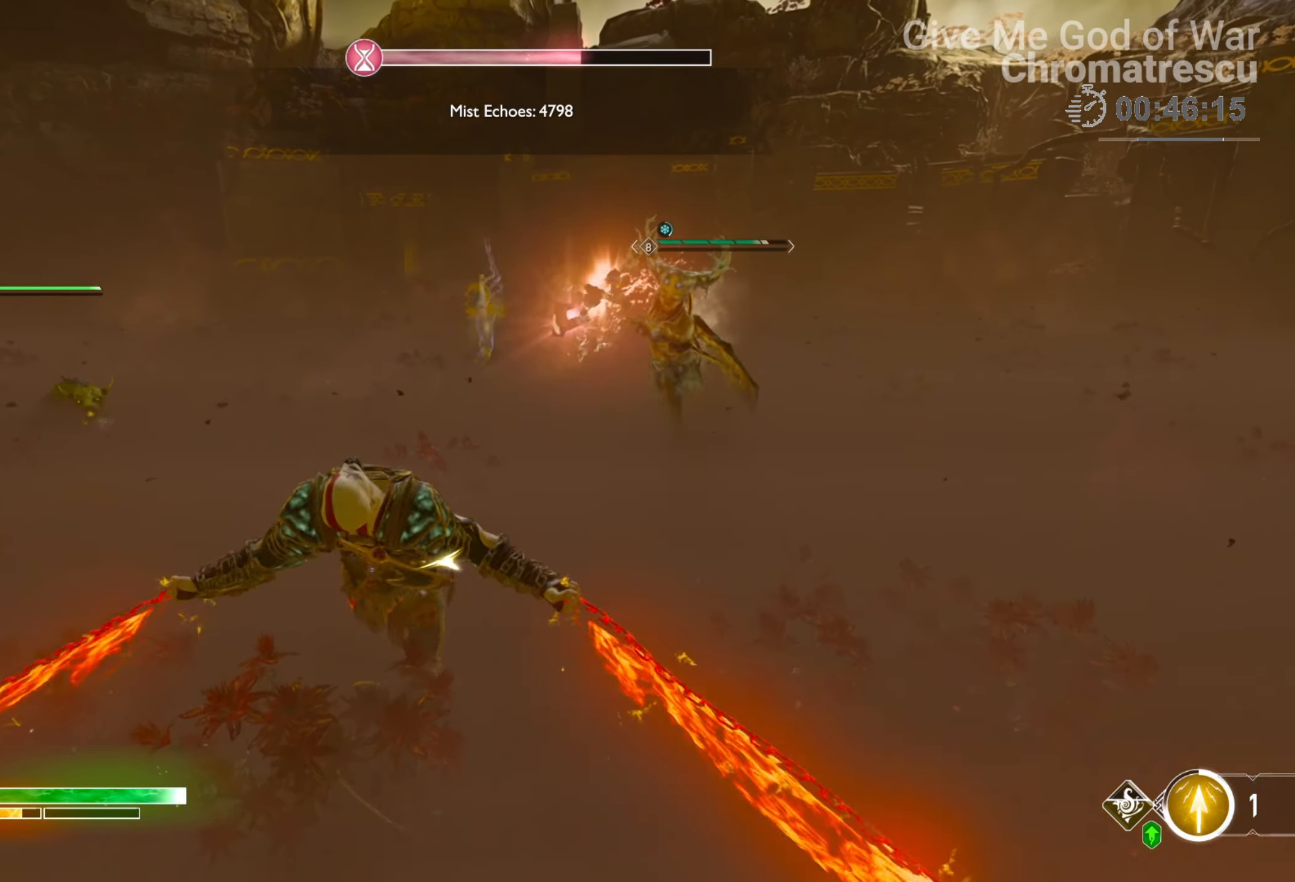
{"buttons": ["CROSS", "L3"], "left_stick": "up-left", "right_stick": "center", "events": [[68, "left_stick", "up-left"], [221, "L3", "down"], [373, "L3", "up"], [458, "L3", "down"], [509, "CROSS", "down"]]}
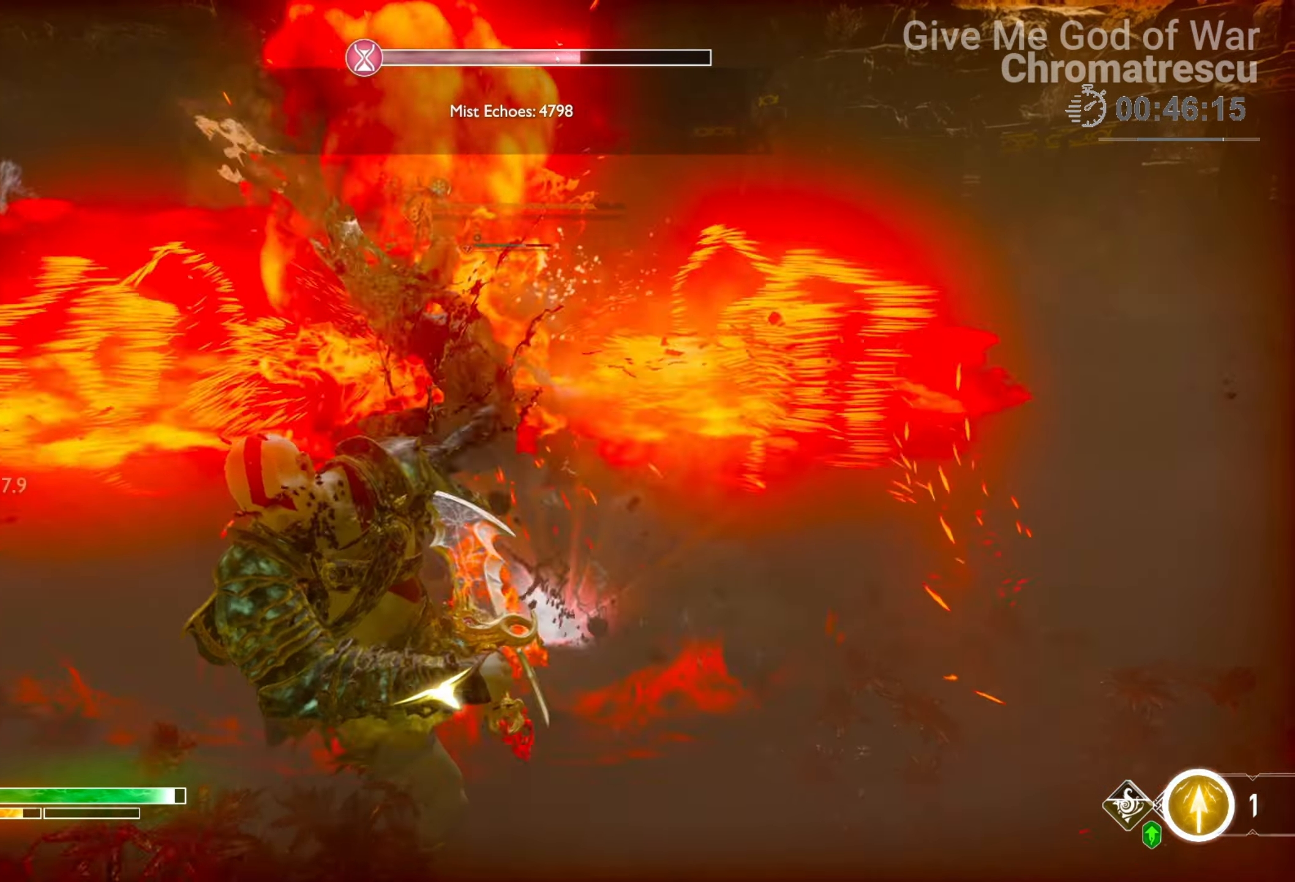
{"buttons": ["L3", "R3"], "left_stick": "up-left", "right_stick": "center", "events": [[34, "CROSS", "up"], [34, "L3", "up"], [68, "CROSS", "down"], [203, "CROSS", "up"], [237, "L3", "down"], [237, "left_stick", "left"], [254, "CROSS", "down"], [254, "L1", "down"], [339, "CROSS", "up"], [339, "L1", "up"], [390, "L3", "up"], [390, "left_stick", "up-left"], [407, "R3", "down"], [457, "L3", "down"]]}
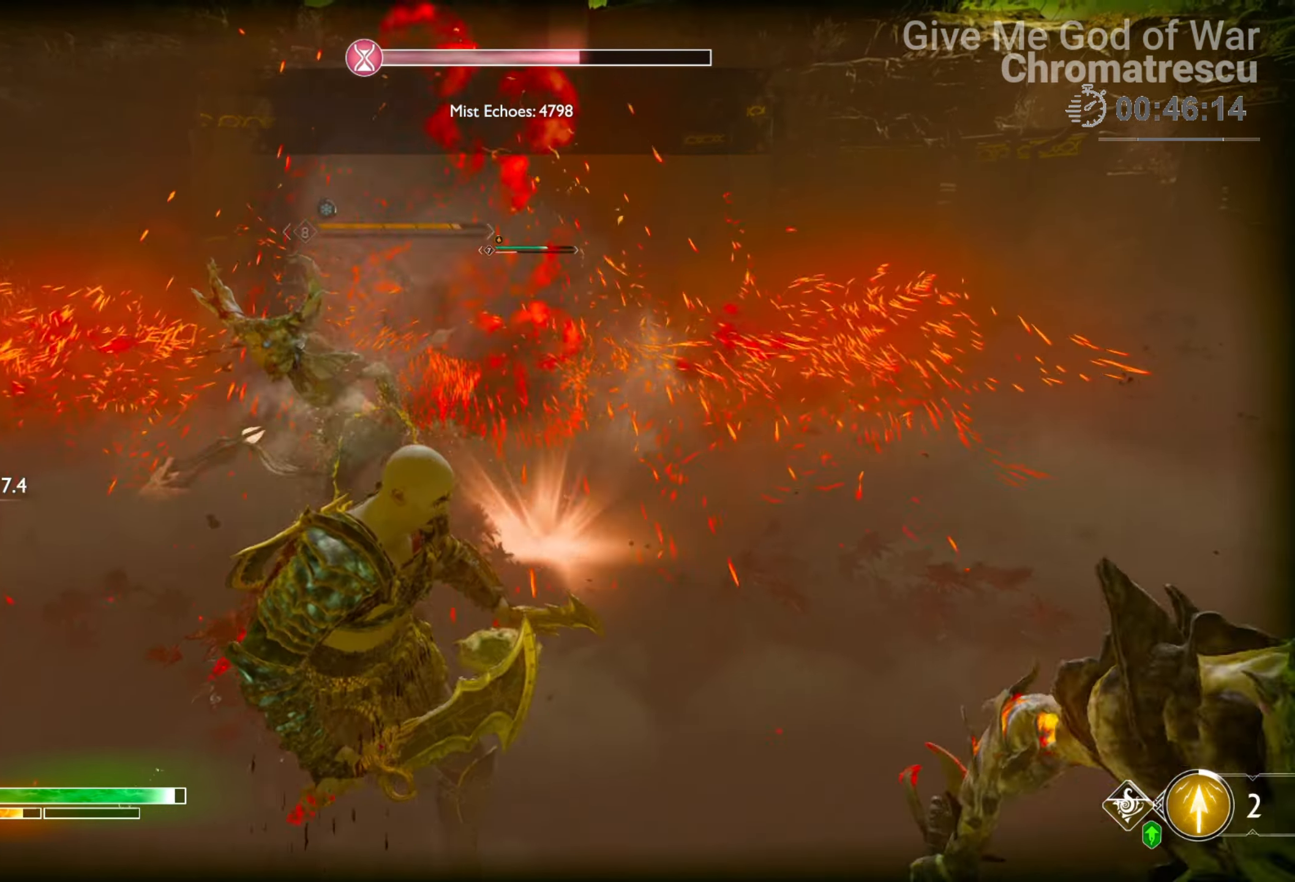
{"buttons": ["L3", "R3"], "left_stick": "up-left", "right_stick": "center", "events": [[17, "right_stick", "down"], [68, "right_stick", "center"], [305, "right_stick", "down-left"], [373, "right_stick", "center"]]}
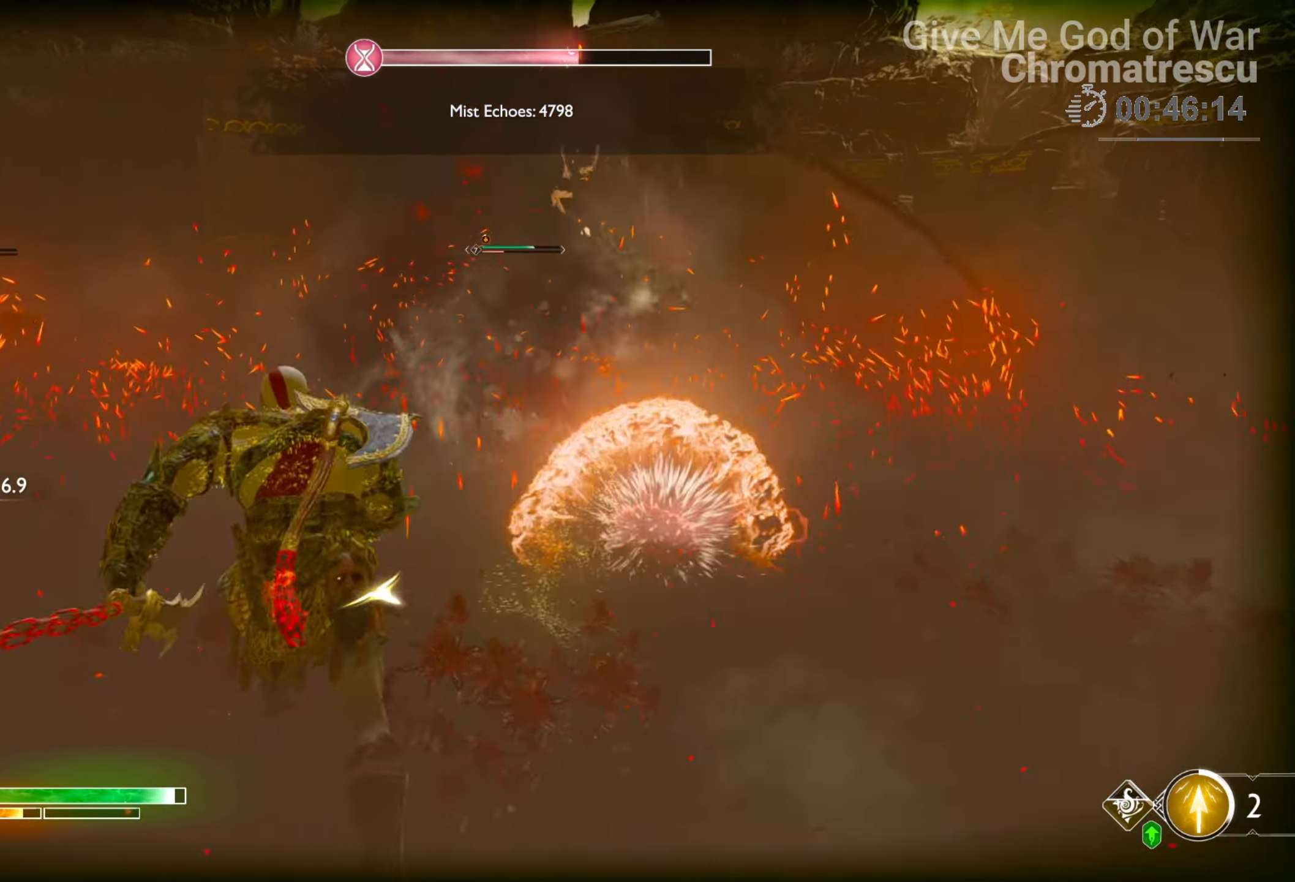
{"buttons": [], "left_stick": "left", "right_stick": "right", "events": [[34, "L3", "up"], [85, "L3", "down"], [169, "R3", "up"], [220, "left_stick", "left"], [373, "L3", "up"], [474, "right_stick", "right"]]}
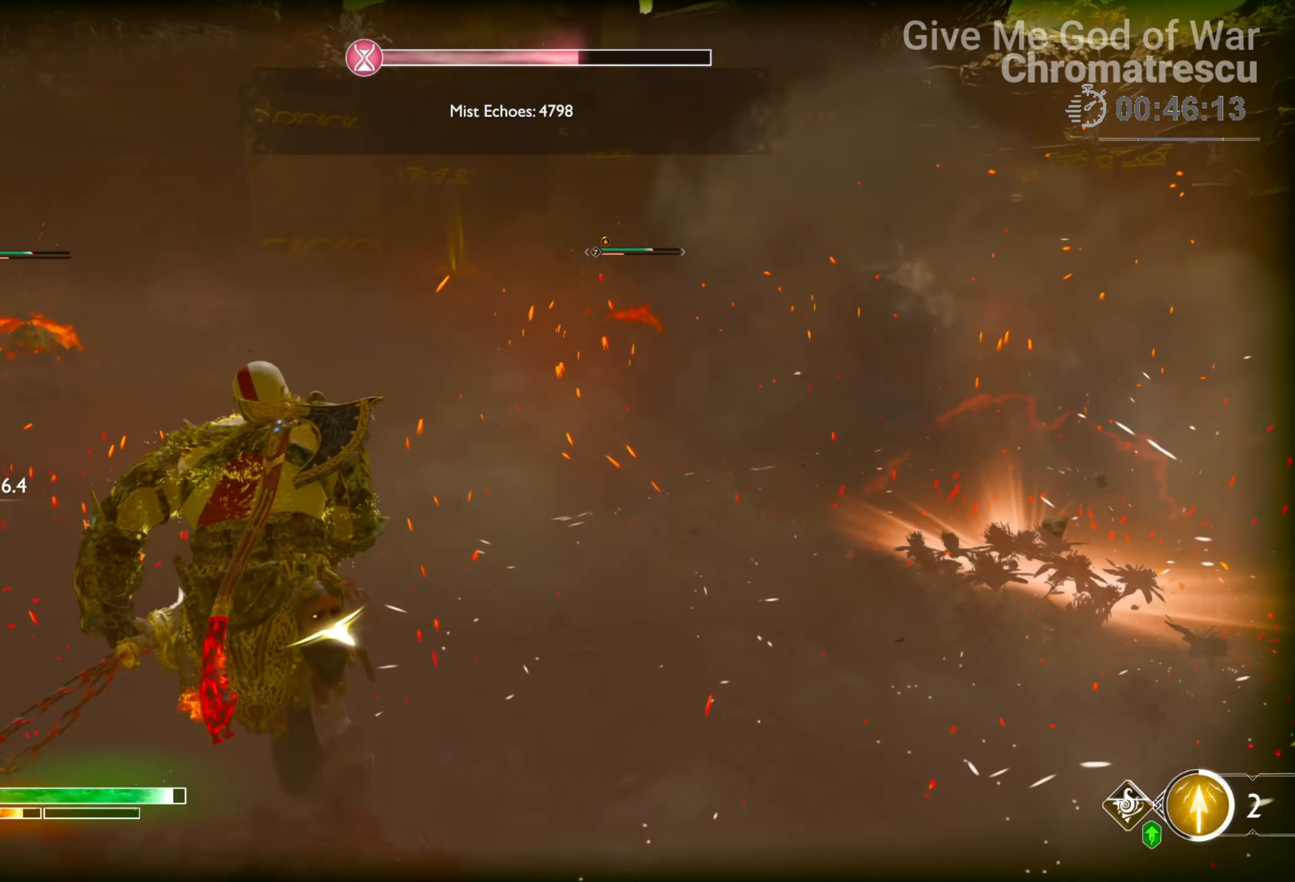
{"buttons": [], "left_stick": "left", "right_stick": "center", "events": [[221, "right_stick", "center"], [305, "L3", "down"], [458, "L3", "up"]]}
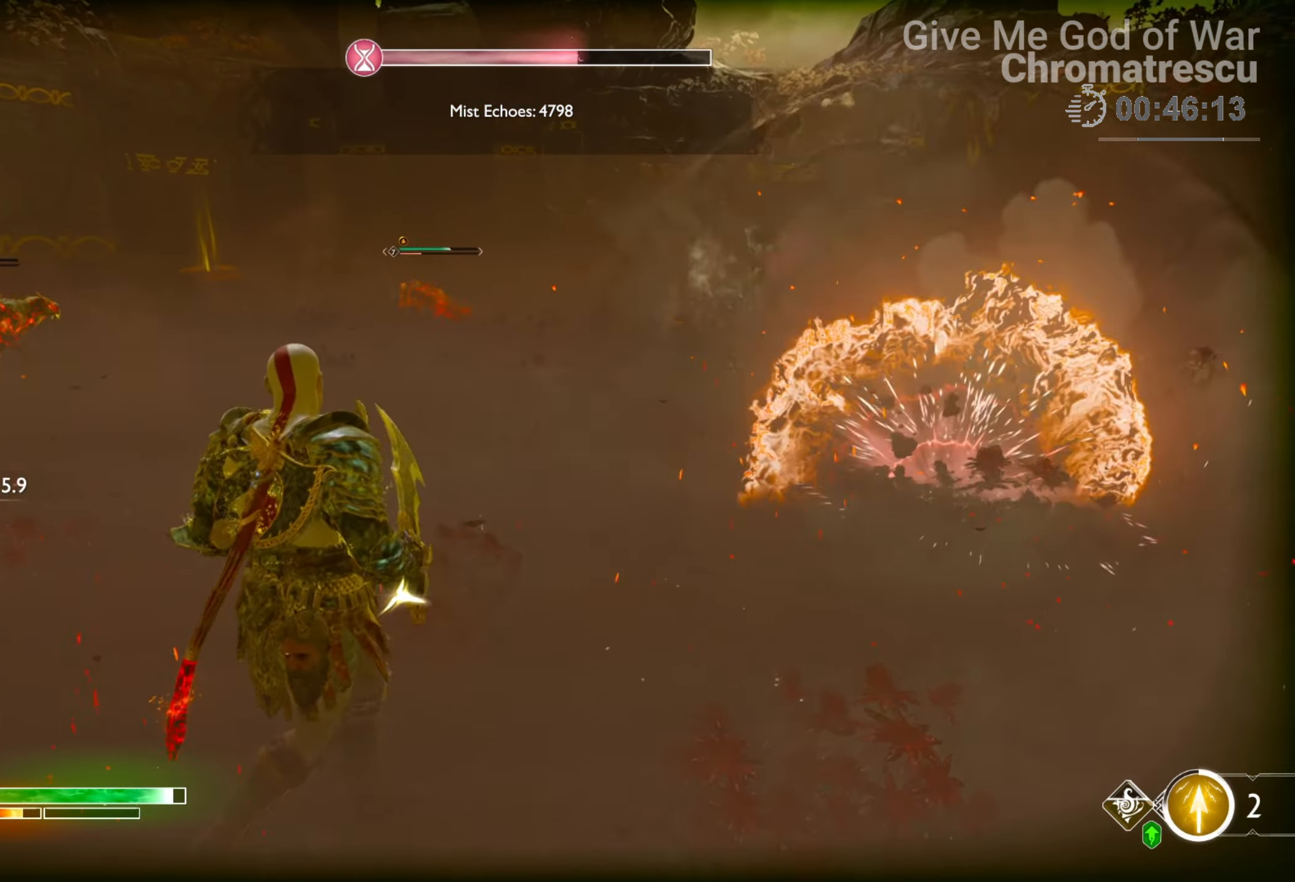
{"buttons": [], "left_stick": "left", "right_stick": "center", "events": [[322, "CROSS", "down"], [457, "CROSS", "up"]]}
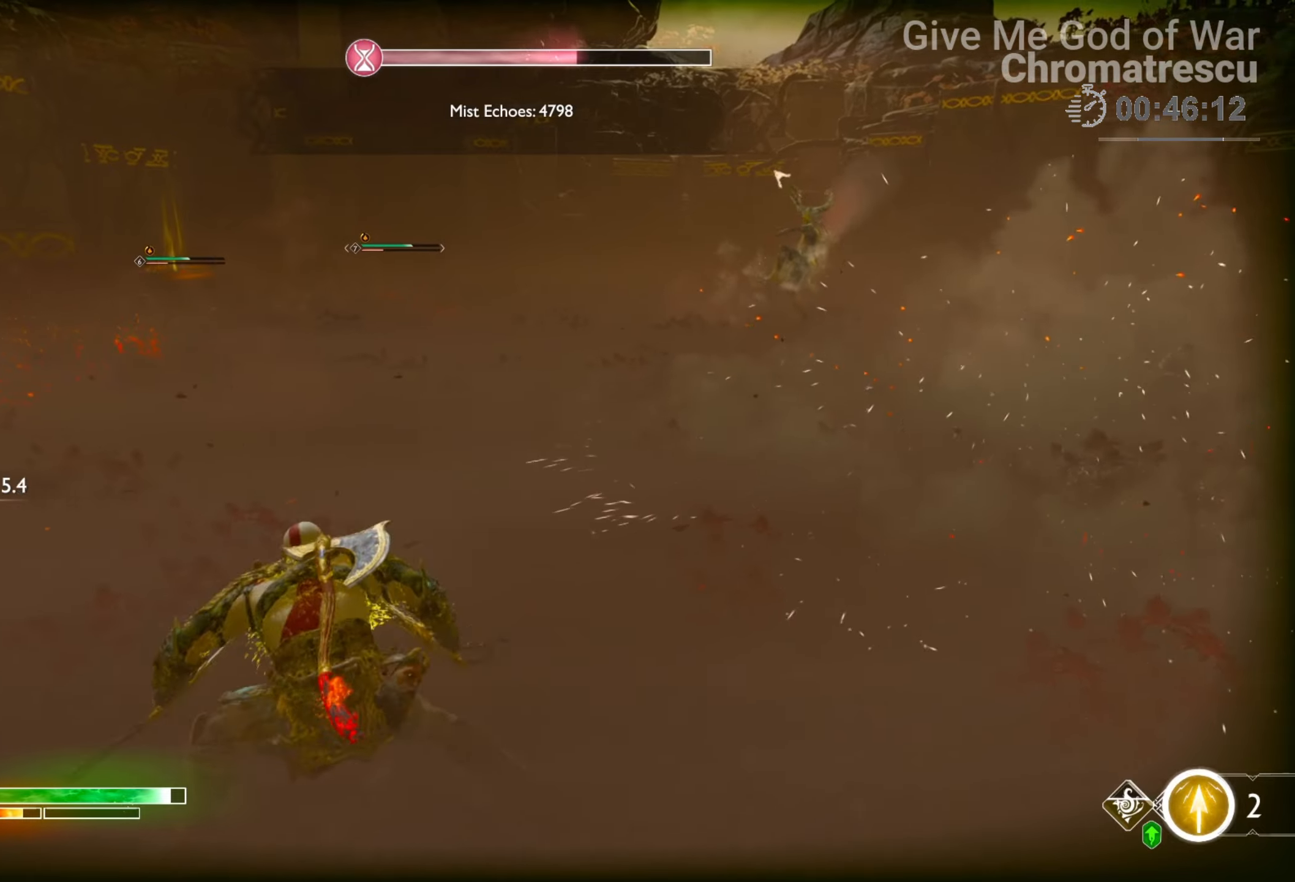
{"buttons": ["SQUARE"], "left_stick": "left", "right_stick": "center", "events": [[118, "SQUARE", "down"], [237, "SQUARE", "up"], [271, "L3", "down"], [305, "SQUARE", "down"], [389, "SQUARE", "up"], [440, "L3", "up"], [457, "SQUARE", "down"]]}
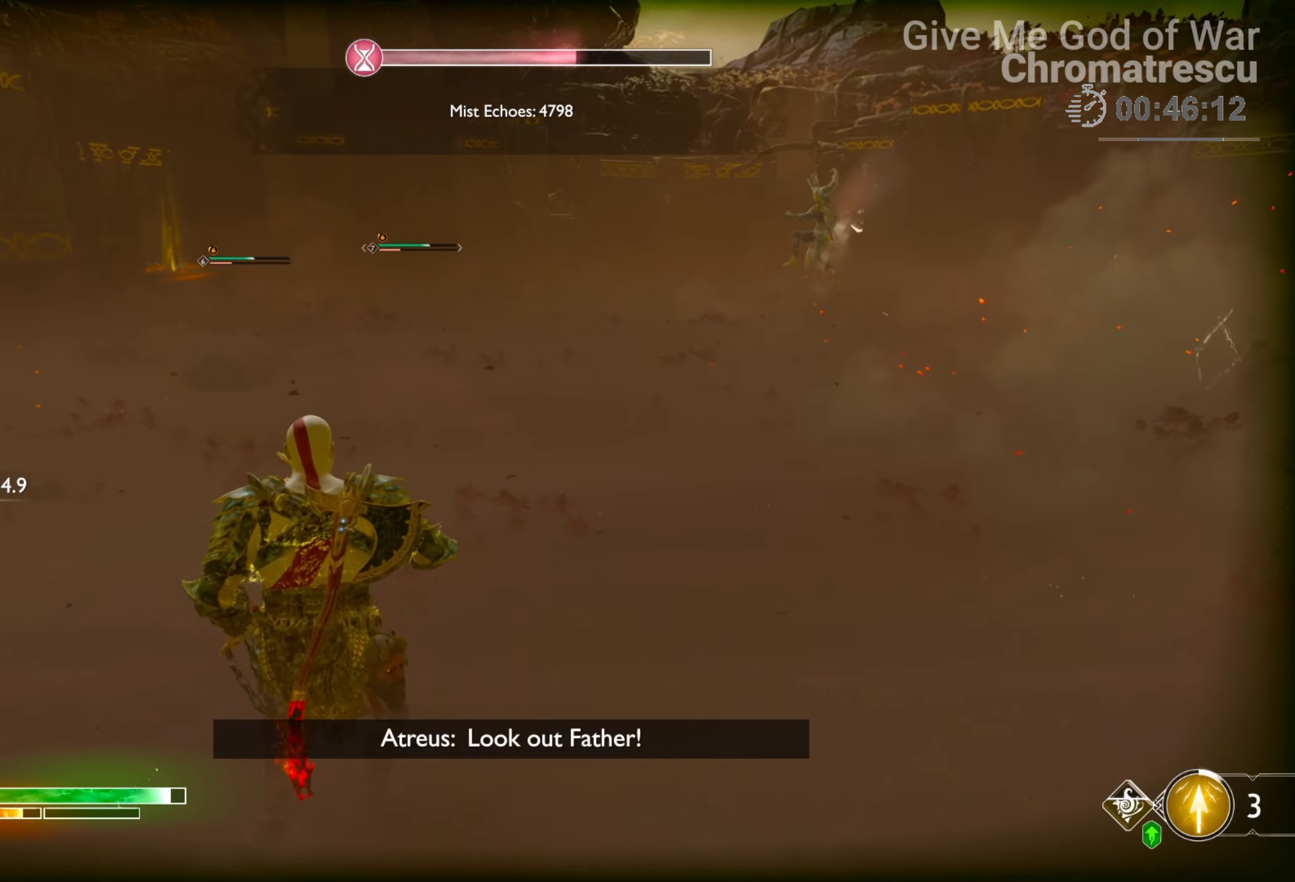
{"buttons": ["L3"], "left_stick": "up-left", "right_stick": "center", "events": [[34, "L3", "down"], [34, "SQUARE", "up"], [119, "SQUARE", "down"], [271, "L3", "up"], [271, "SQUARE", "up"], [271, "left_stick", "up-left"], [339, "SQUARE", "down"], [441, "SQUARE", "up"], [475, "L3", "down"]]}